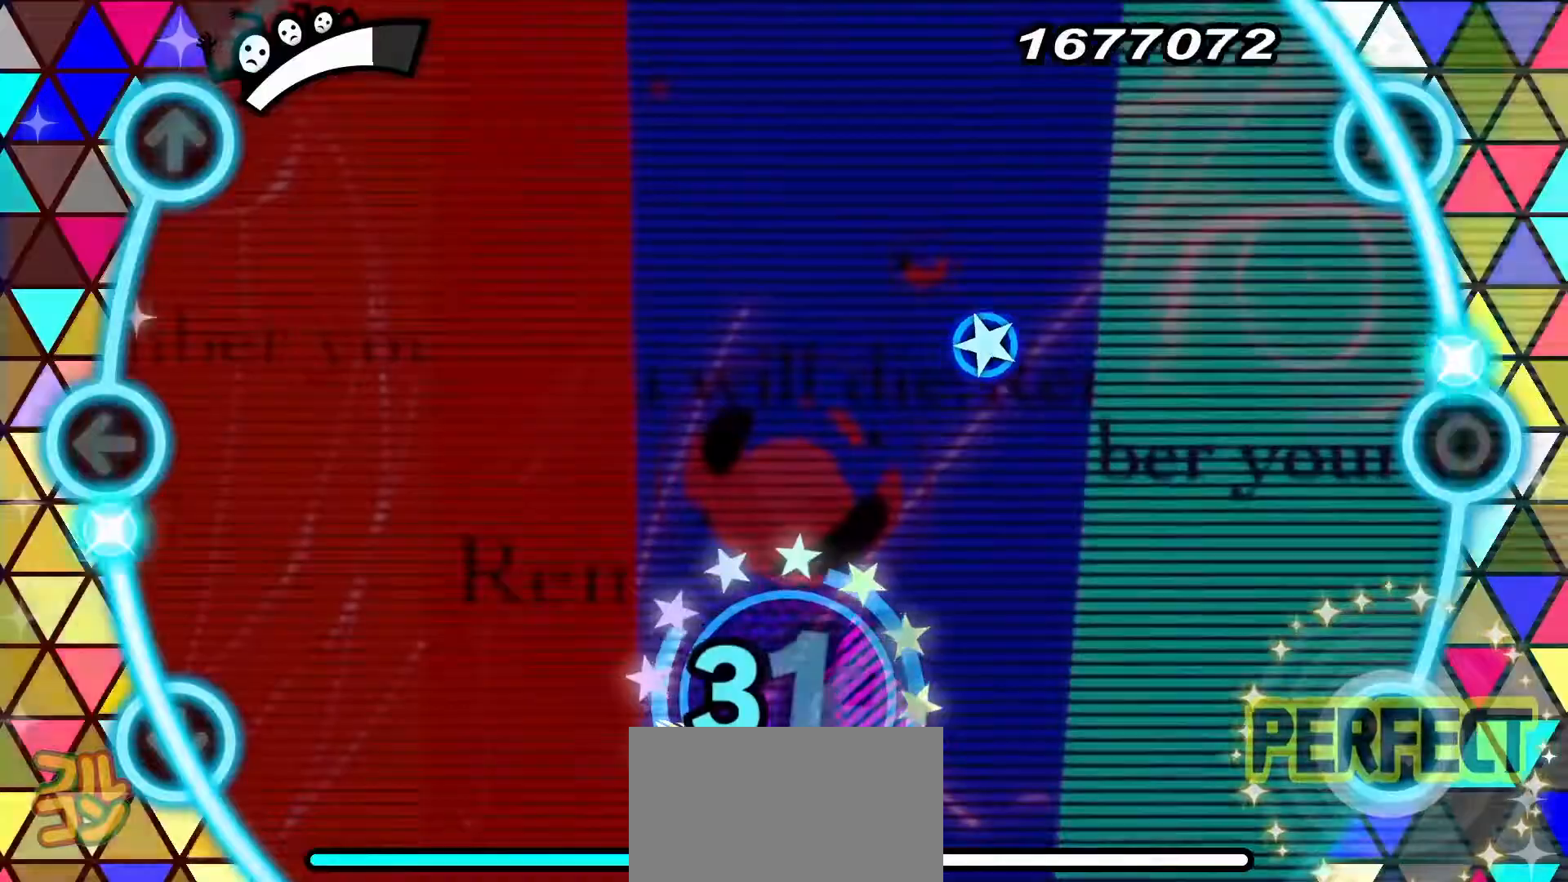
Gameplay with a controller (PlayStation layout); each line is a JSON object with the inputs held at the frame after it. "events" lists button and stick changes between this image and that frame as [ms after this image, input, new state], when the widget could be followed in between. Not read: left_stick right_stick.
{"buttons": [], "events": [[151, "DPAD_UP", "down"], [151, "TRIANGLE", "down"], [251, "TRIANGLE", "up"], [267, "DPAD_UP", "up"]]}
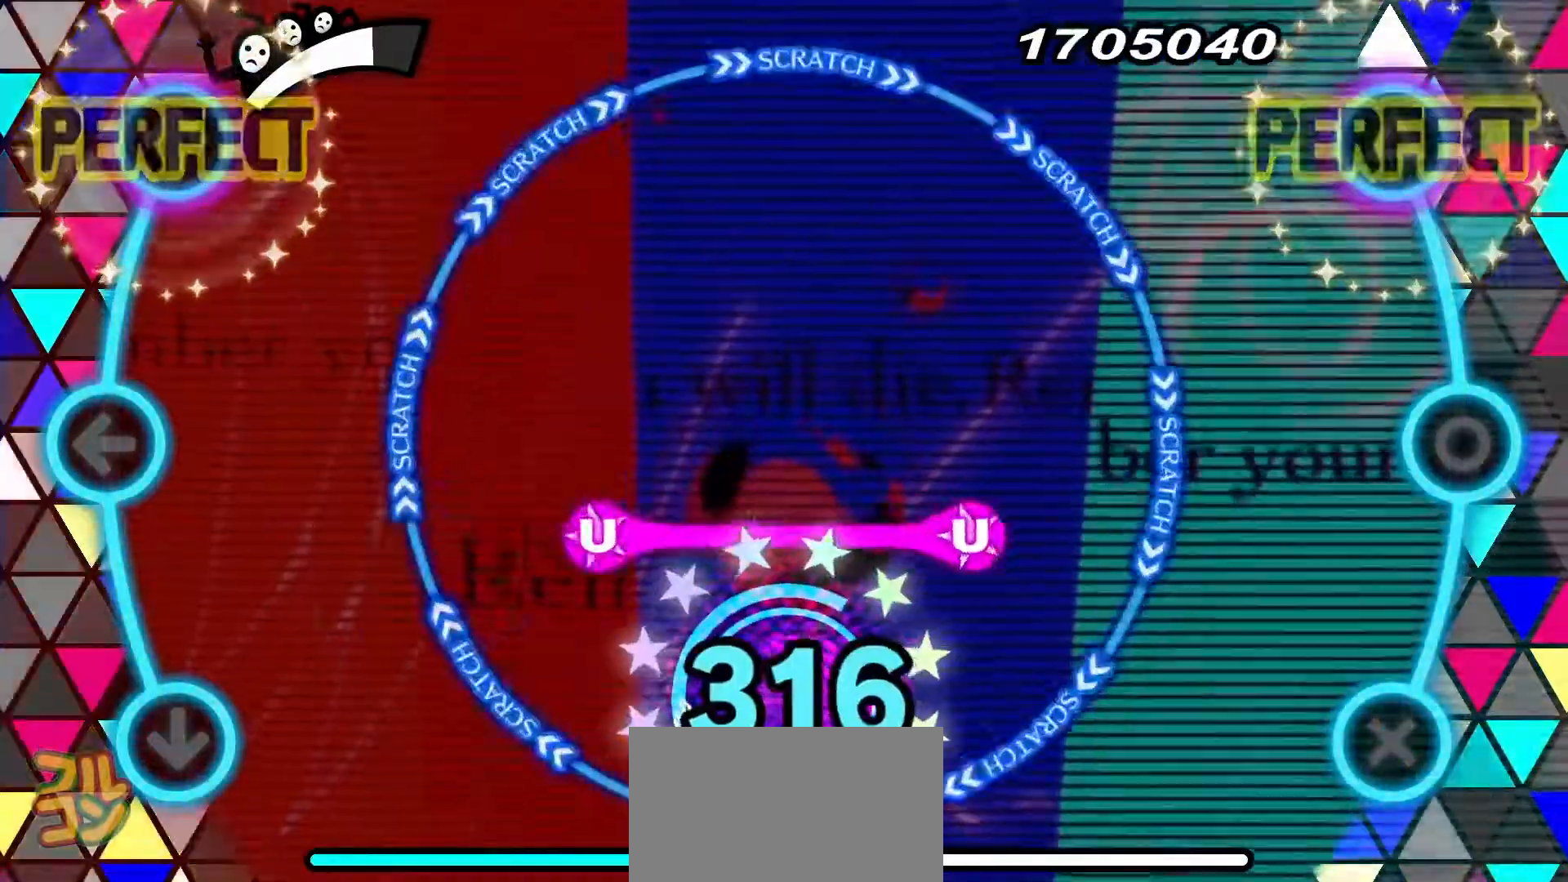
{"buttons": ["R1"], "events": [[167, "TRIANGLE", "down"], [267, "TRIANGLE", "up"], [434, "R1", "down"]]}
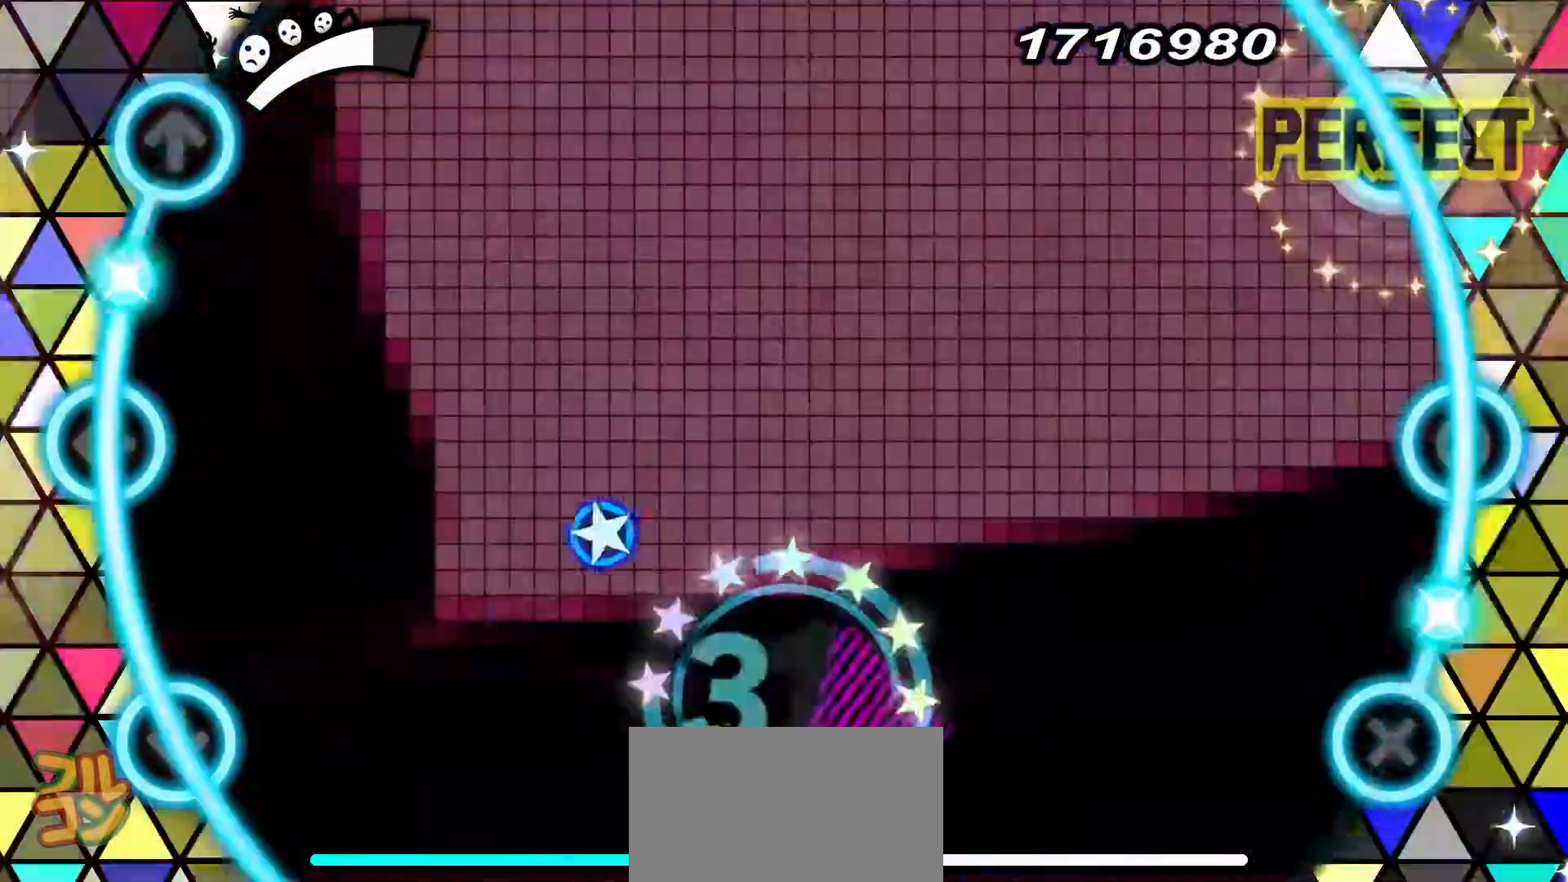
{"buttons": [], "events": [[17, "R1", "up"], [151, "CROSS", "down"], [151, "DPAD_DOWN", "down"], [234, "CROSS", "up"], [284, "DPAD_DOWN", "up"]]}
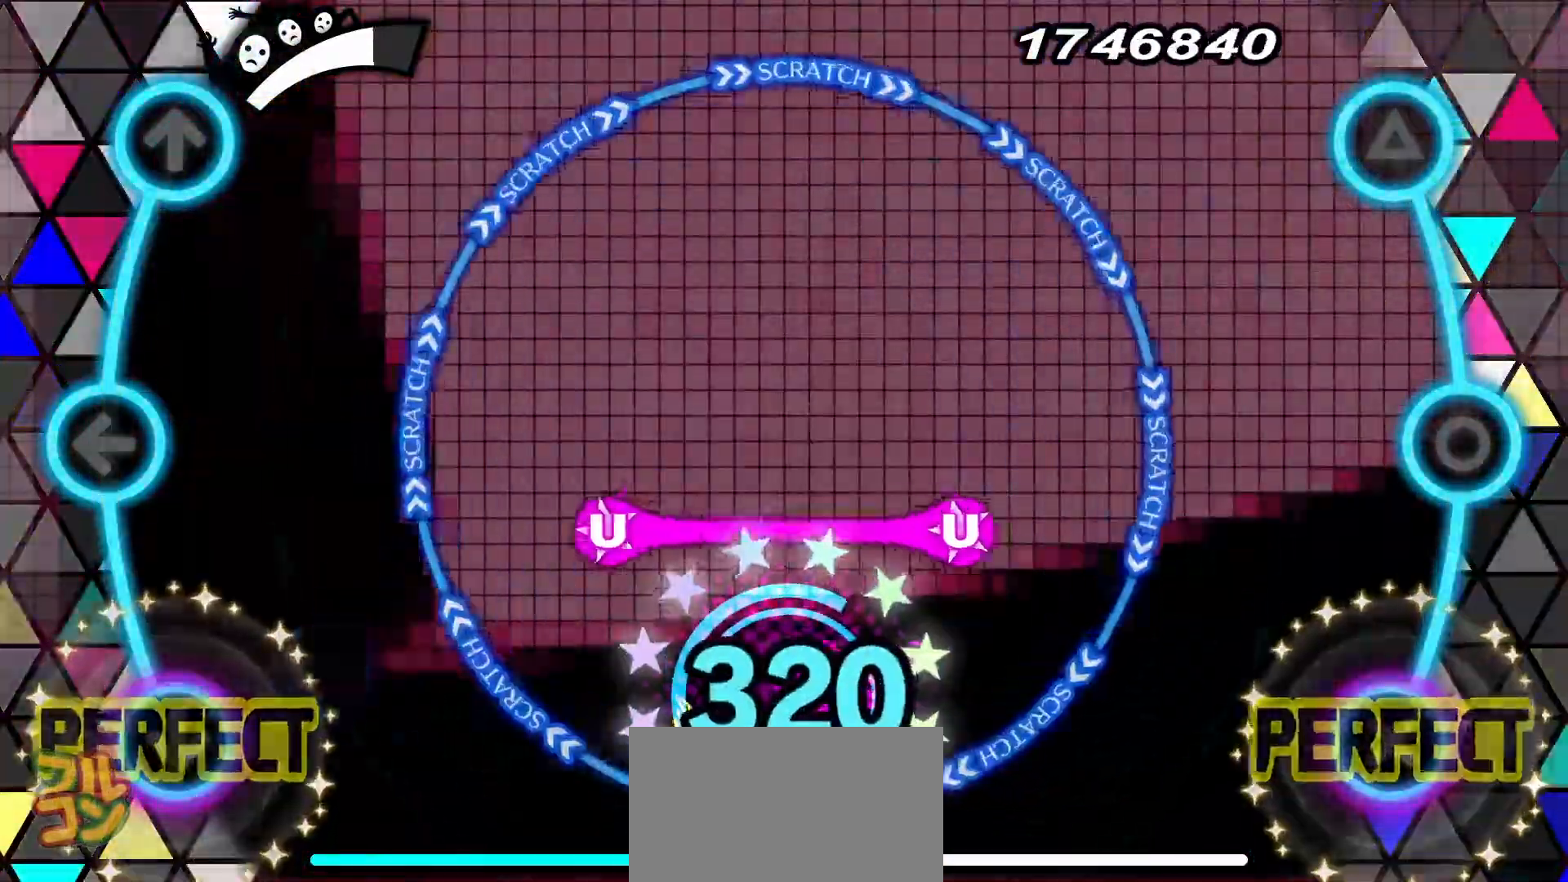
{"buttons": ["R1"], "events": [[183, "DPAD_DOWN", "down"], [284, "DPAD_DOWN", "up"], [400, "R1", "down"]]}
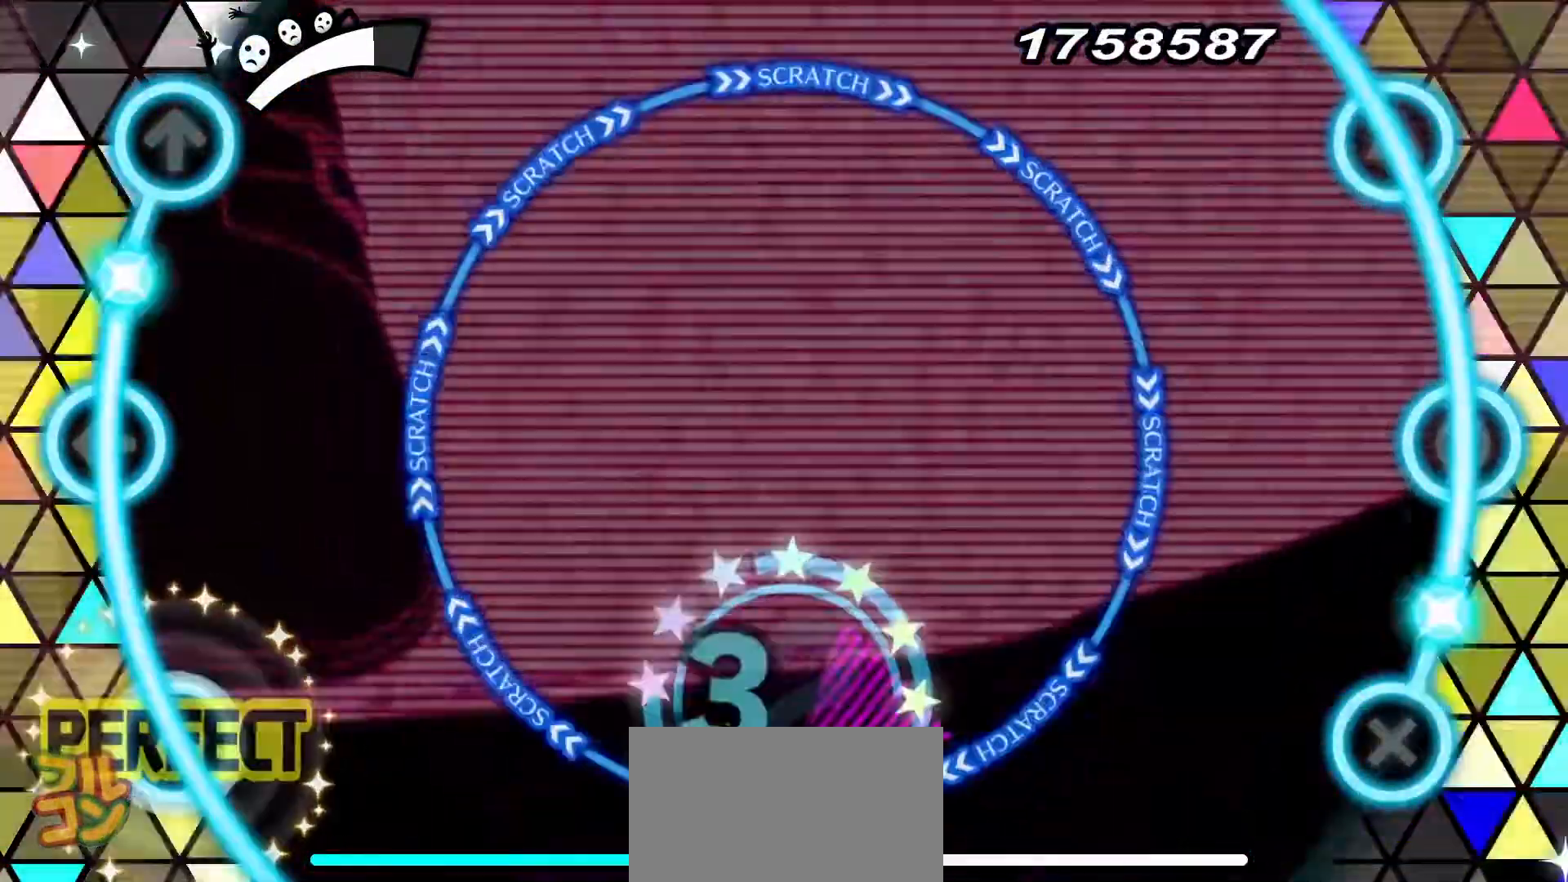
{"buttons": ["R1"], "events": [[17, "R1", "up"], [184, "CROSS", "down"], [184, "DPAD_DOWN", "down"], [284, "CROSS", "up"], [301, "DPAD_DOWN", "up"], [468, "R1", "down"]]}
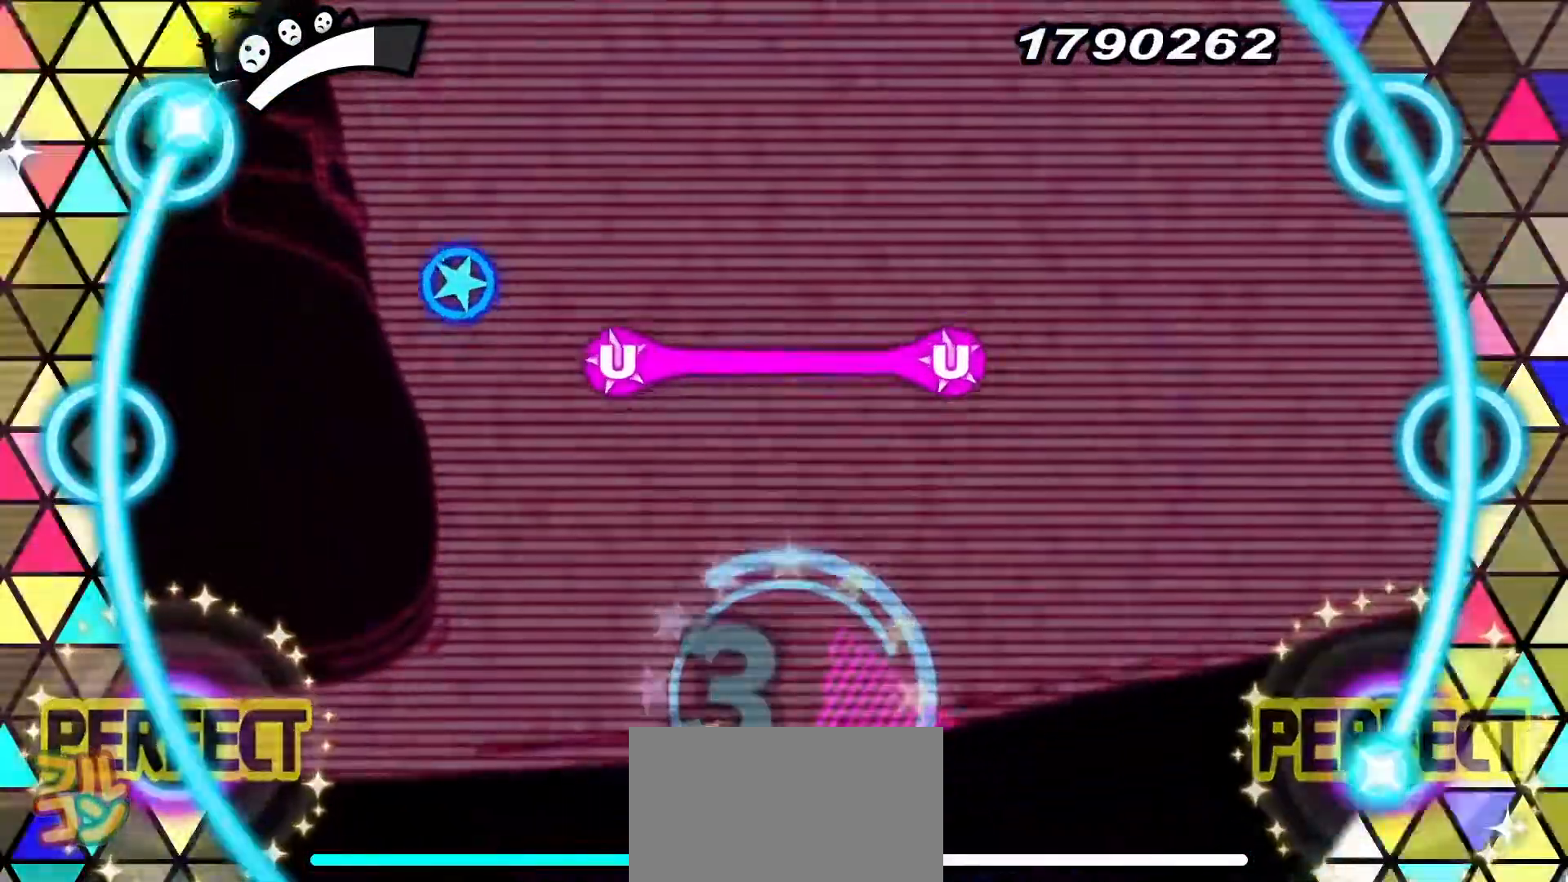
{"buttons": ["DPAD_UP"], "events": [[67, "R1", "up"], [450, "DPAD_UP", "down"]]}
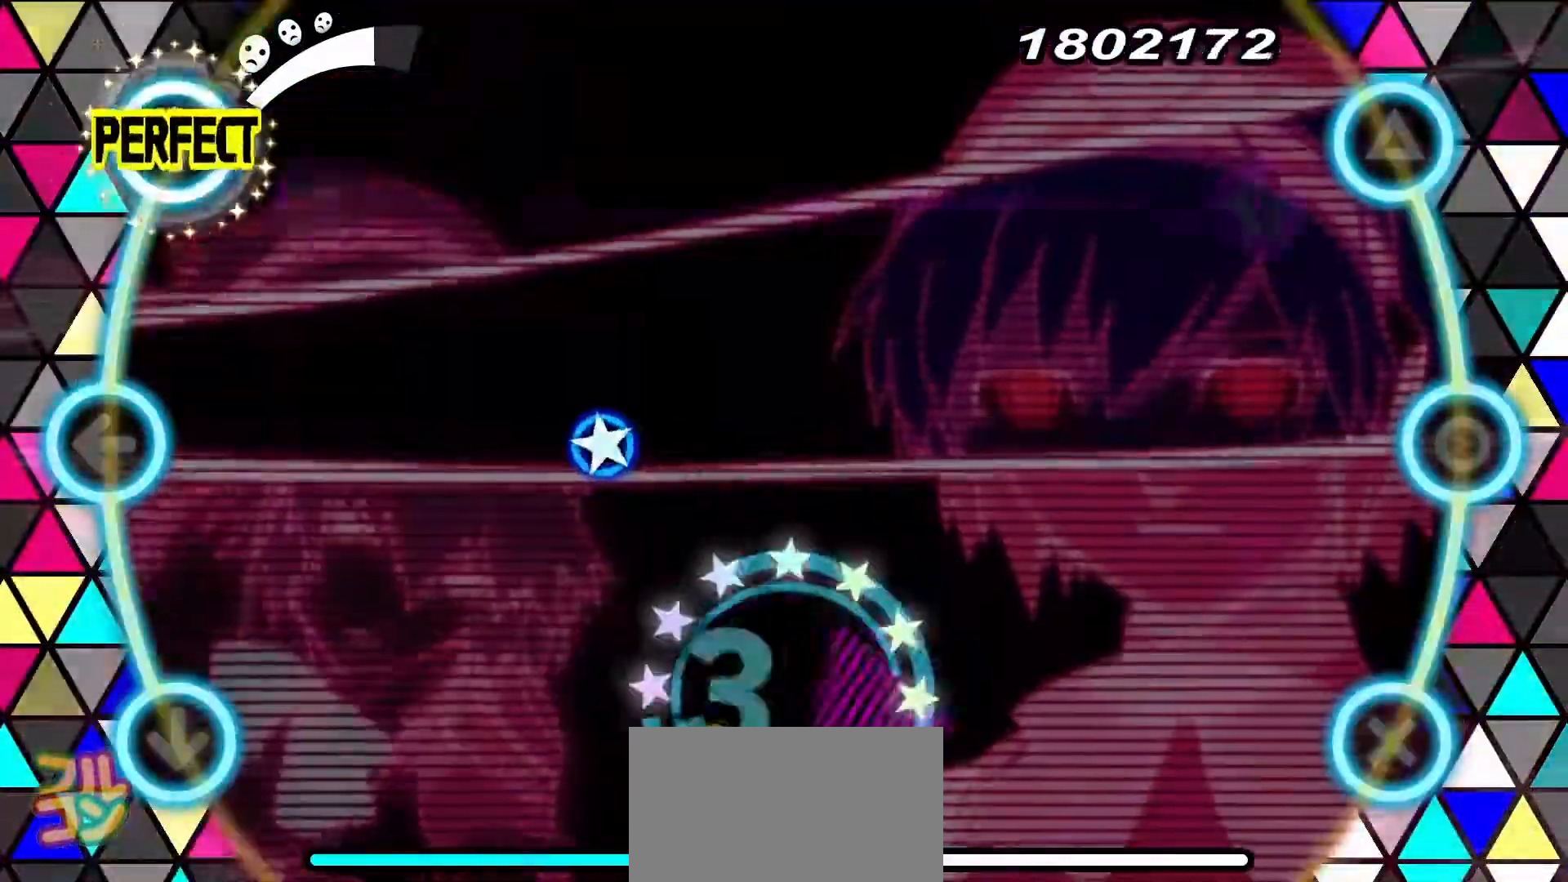
{"buttons": [], "events": [[67, "DPAD_UP", "up"], [217, "DPAD_UP", "down"], [217, "TRIANGLE", "down"], [351, "DPAD_UP", "up"], [351, "TRIANGLE", "up"]]}
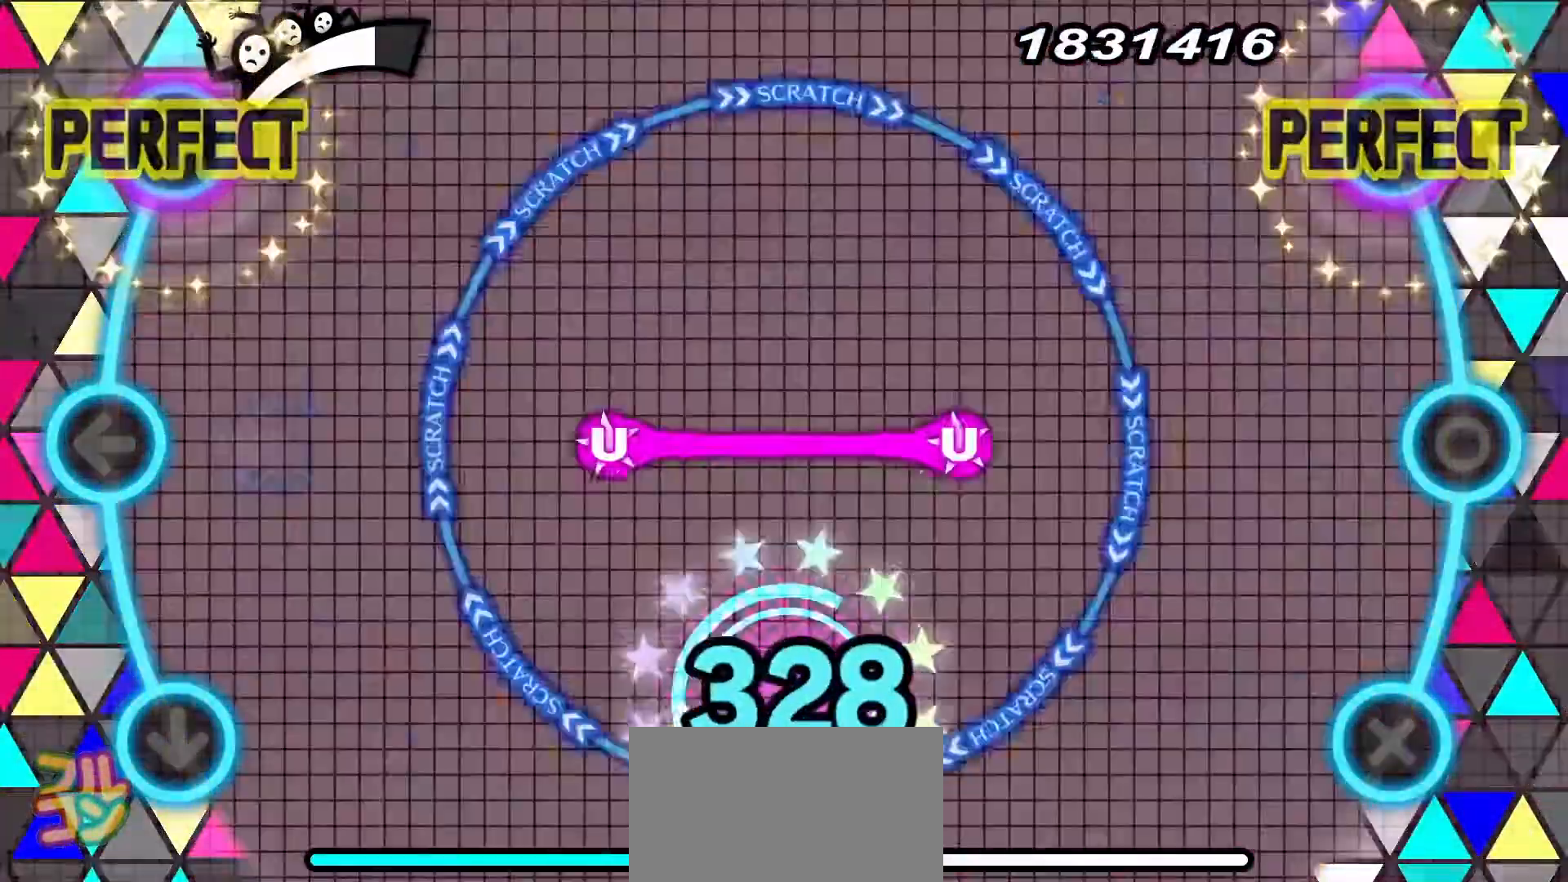
{"buttons": ["R1"], "events": [[217, "DPAD_LEFT", "down"], [350, "DPAD_LEFT", "up"], [467, "R1", "down"]]}
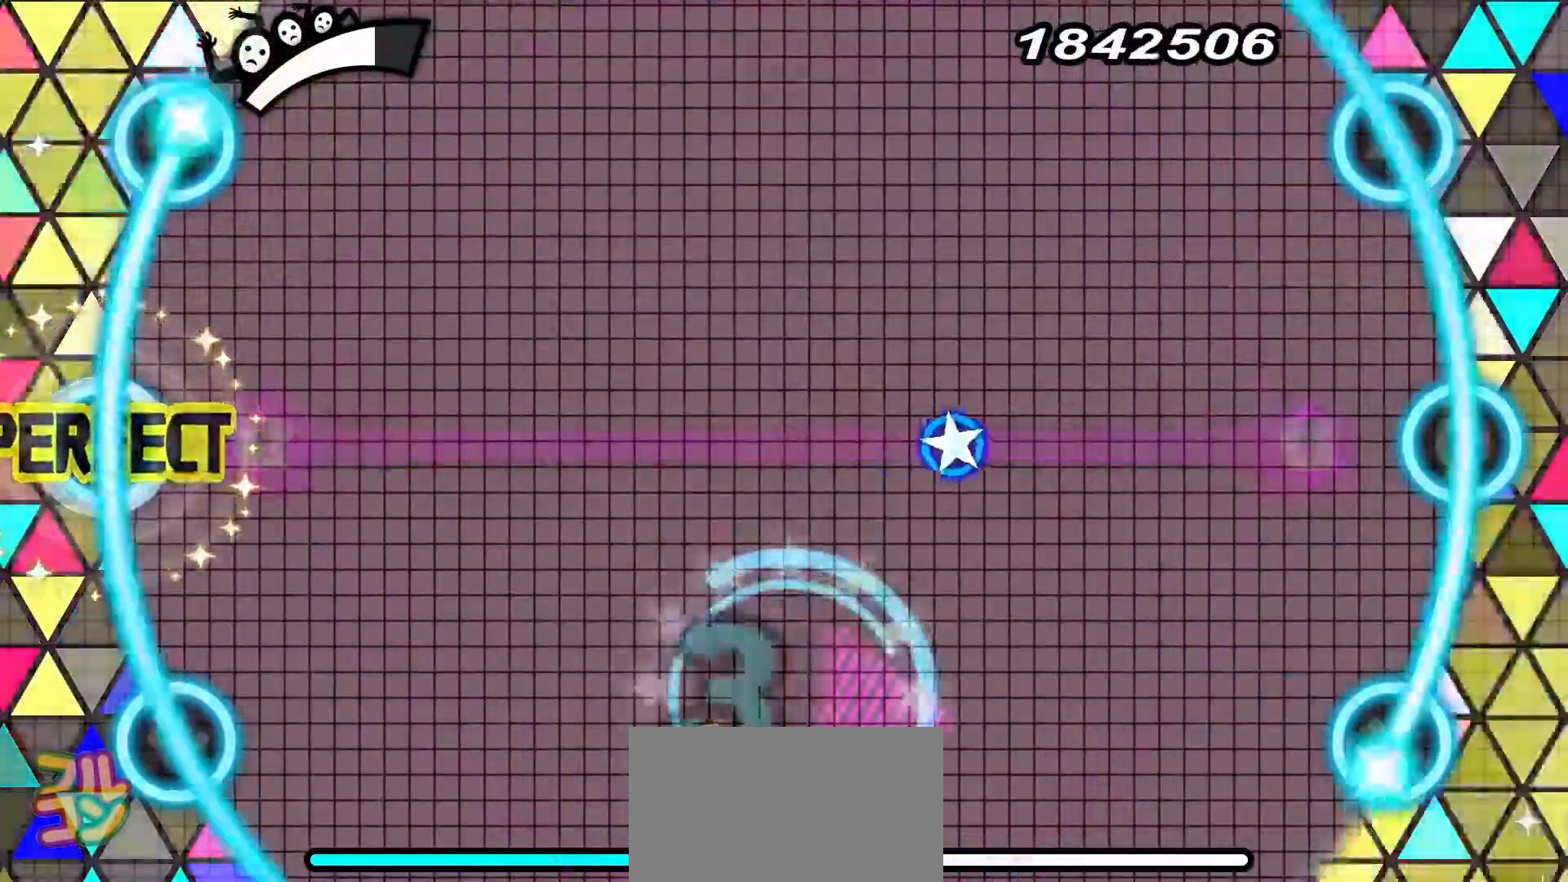
{"buttons": [], "events": [[84, "R1", "up"], [217, "CIRCLE", "down"], [217, "DPAD_LEFT", "down"], [351, "CIRCLE", "up"], [351, "DPAD_LEFT", "up"]]}
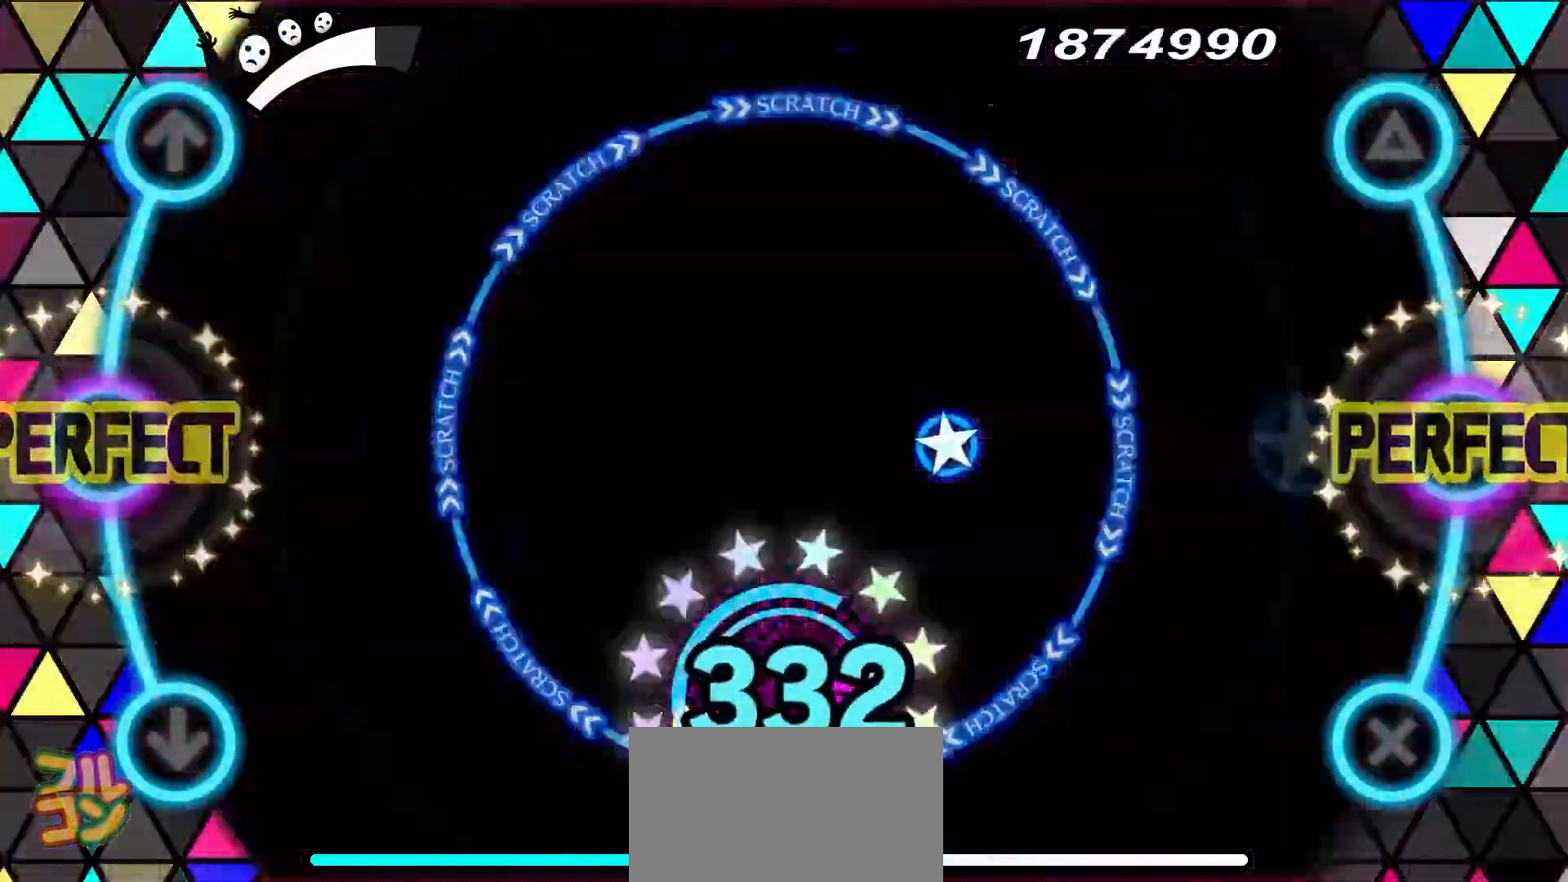
{"buttons": ["R1"], "events": [[217, "CIRCLE", "down"], [334, "CIRCLE", "up"], [484, "R1", "down"]]}
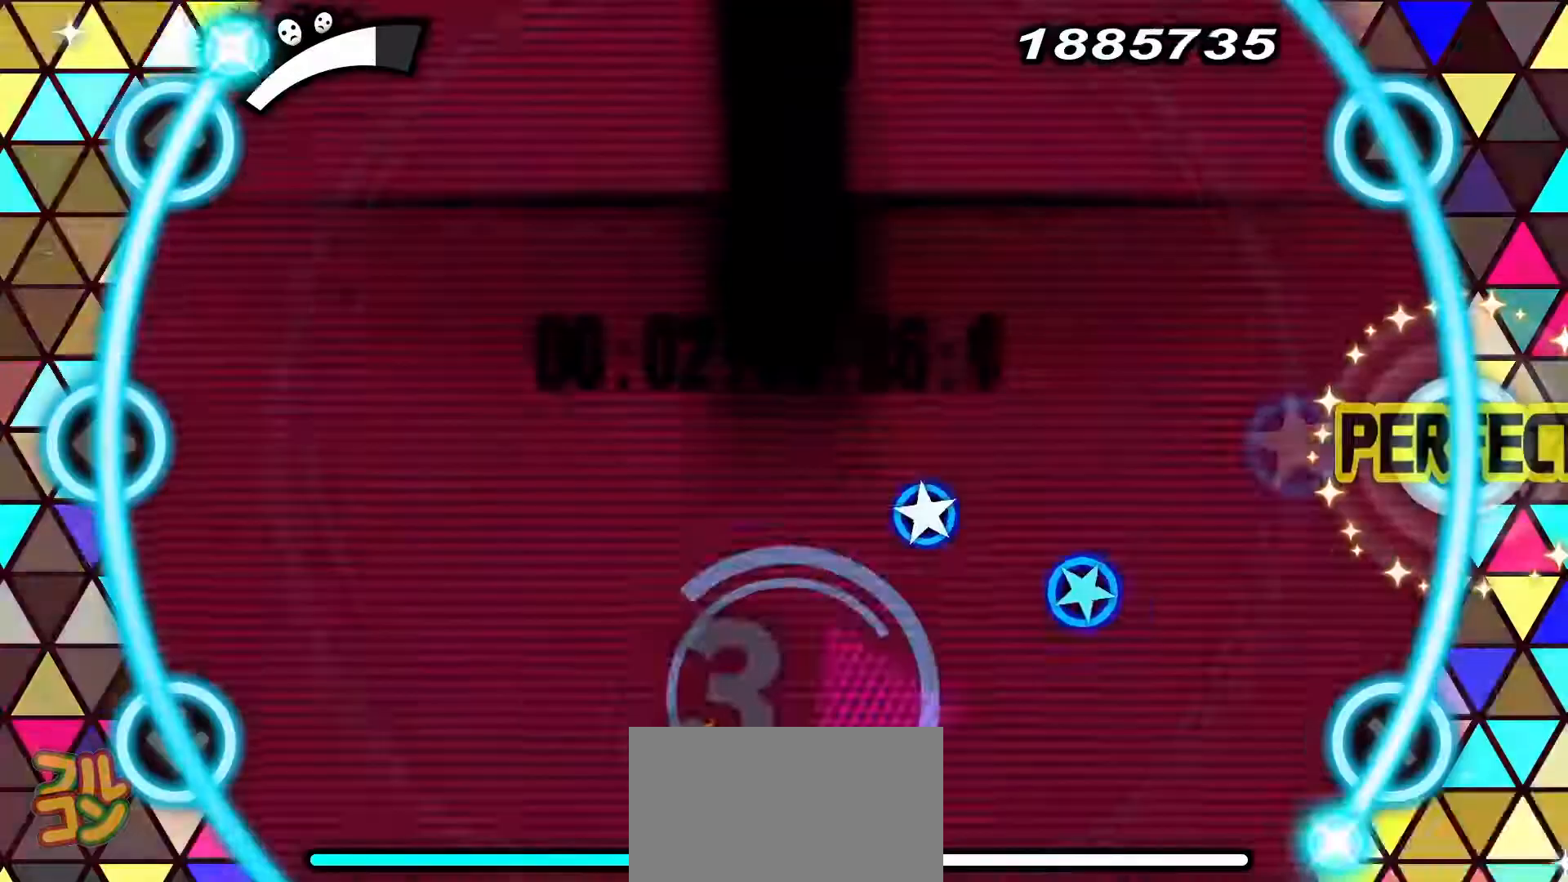
{"buttons": ["CROSS"], "events": [[101, "R1", "up"], [251, "CIRCLE", "down"], [367, "CIRCLE", "up"], [501, "CROSS", "down"]]}
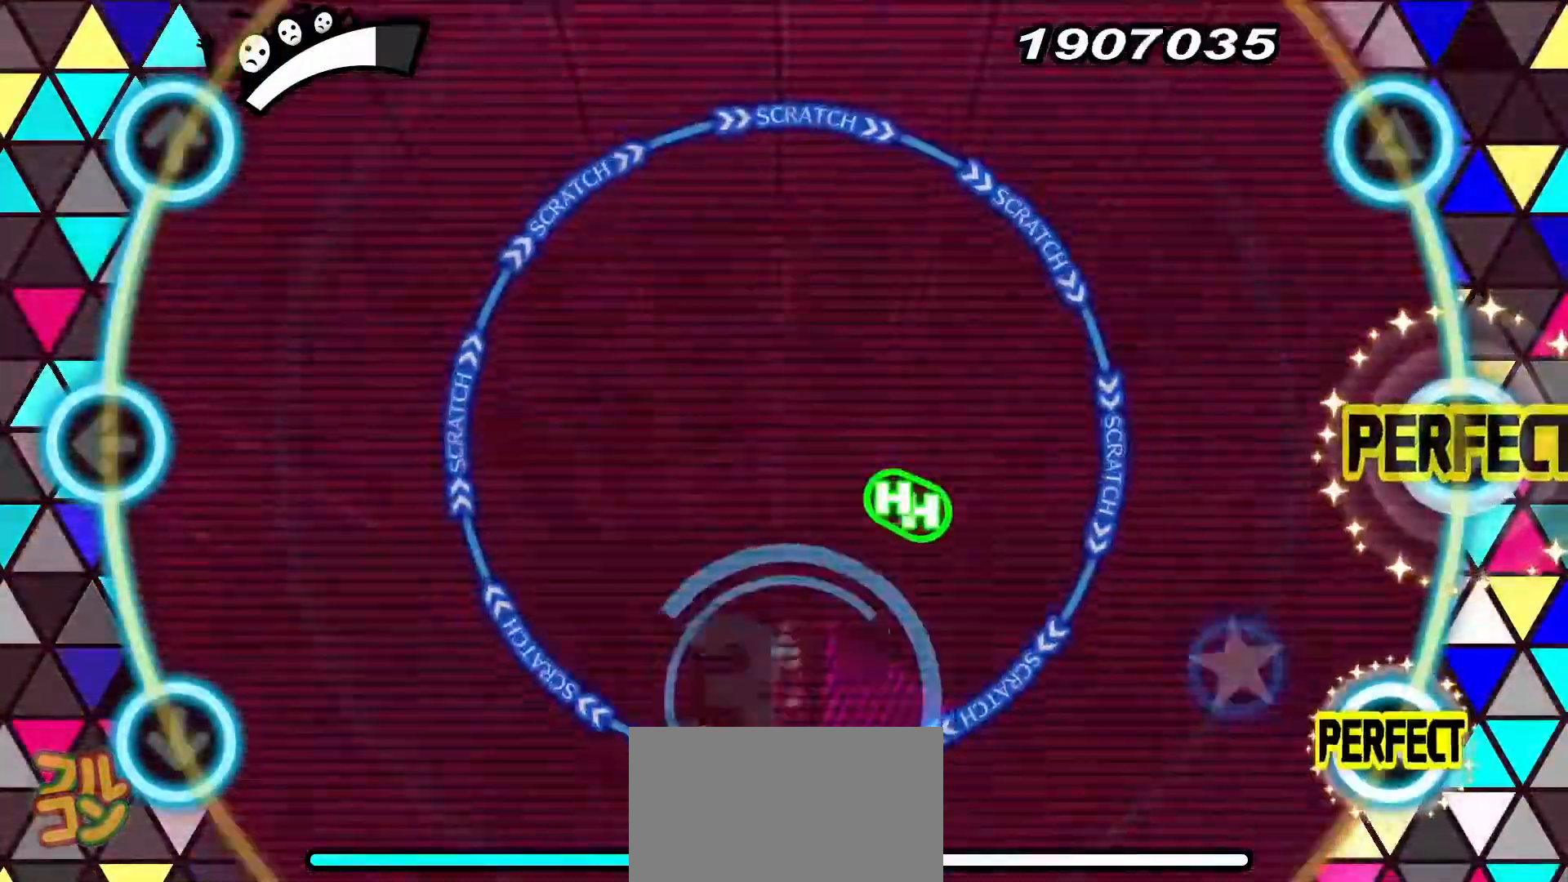
{"buttons": ["R1"], "events": [[117, "CROSS", "up"], [250, "CROSS", "down"], [350, "CROSS", "up"], [484, "R1", "down"]]}
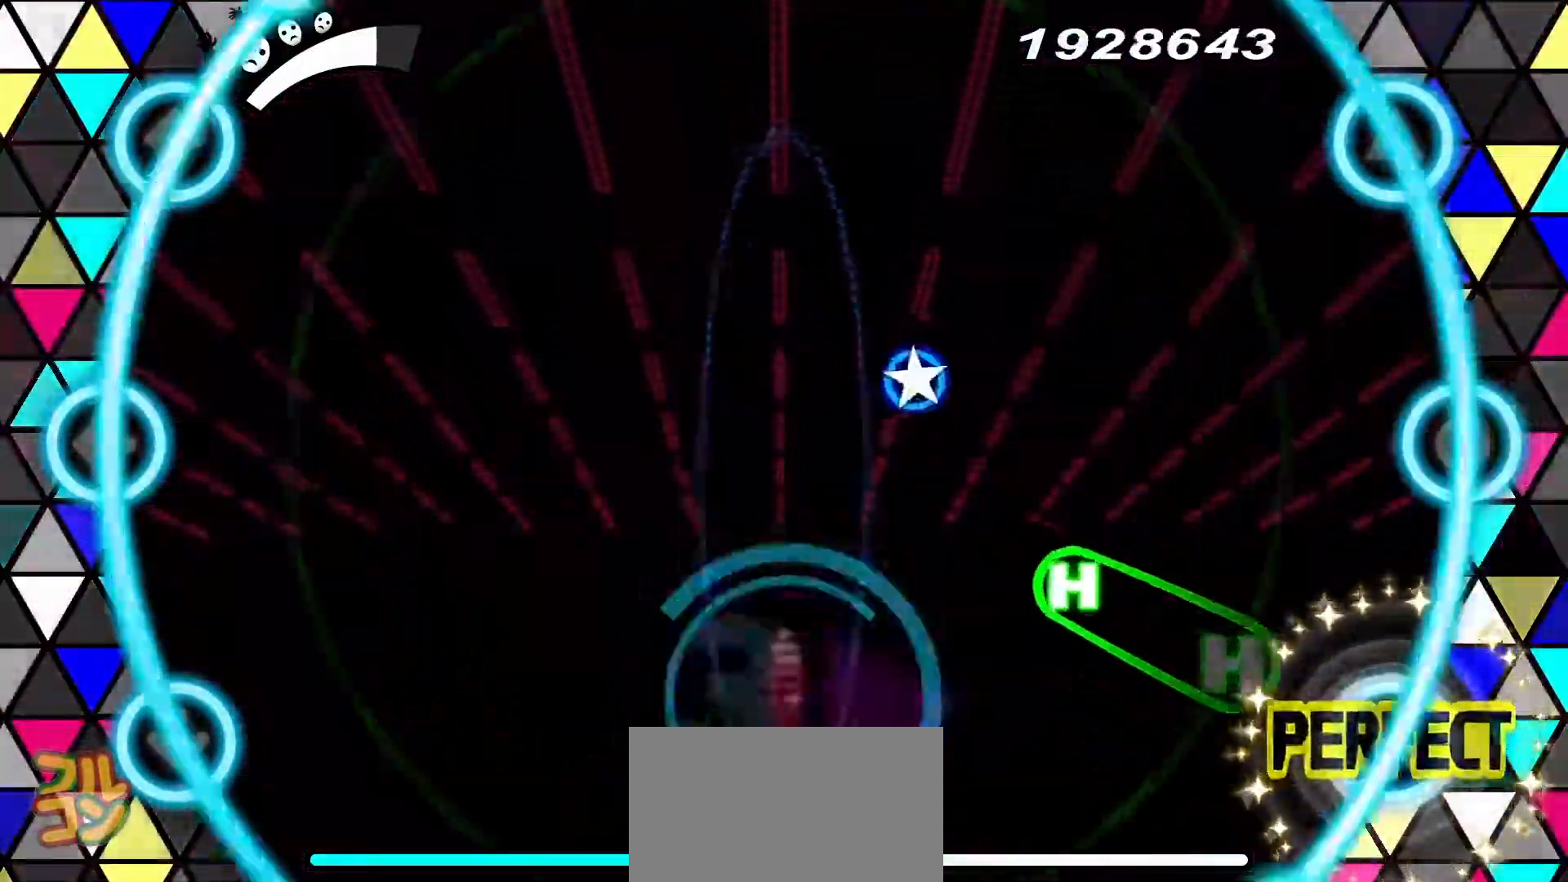
{"buttons": ["CROSS"], "events": [[84, "R1", "up"], [267, "CROSS", "down"]]}
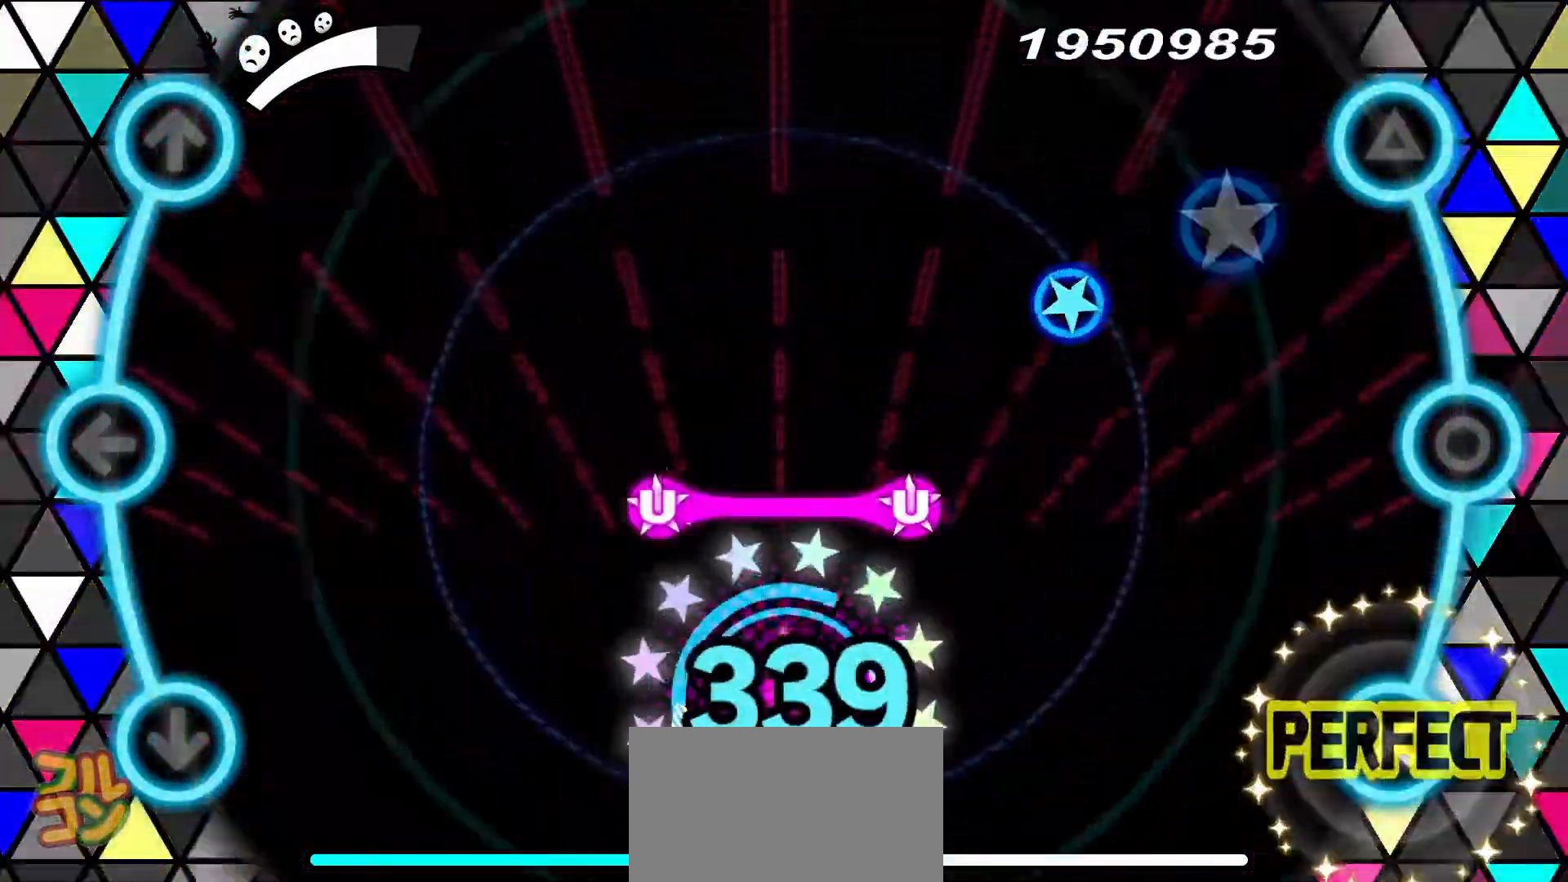
{"buttons": [], "events": [[33, "CROSS", "up"], [284, "TRIANGLE", "down"], [384, "TRIANGLE", "up"]]}
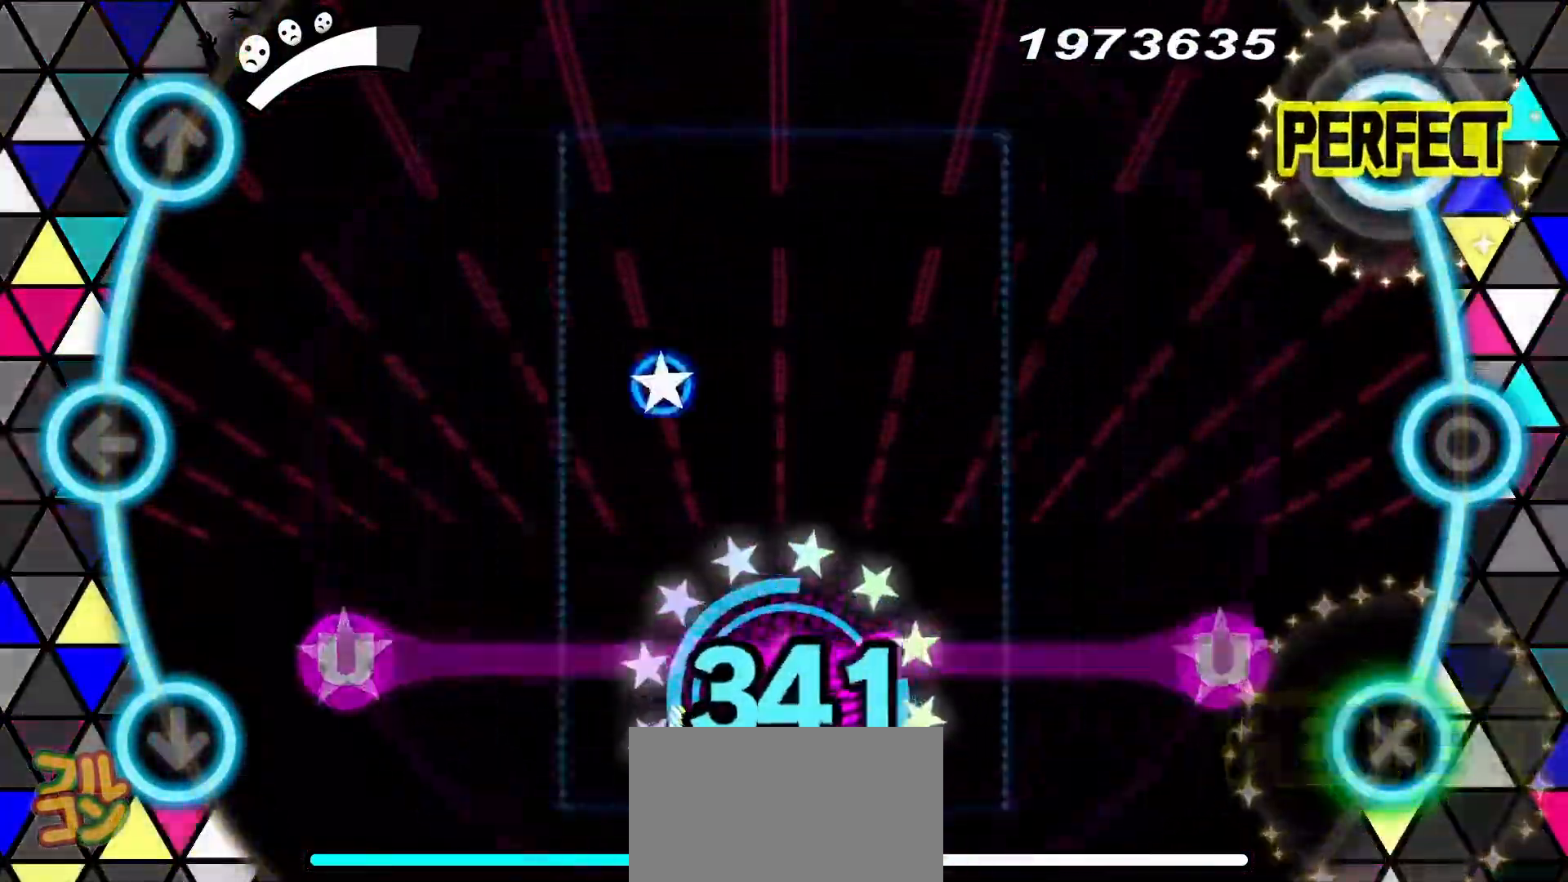
{"buttons": [], "events": [[34, "TRIANGLE", "down"], [117, "TRIANGLE", "up"], [267, "CROSS", "down"], [267, "DPAD_DOWN", "down"], [367, "CROSS", "up"], [367, "DPAD_DOWN", "up"]]}
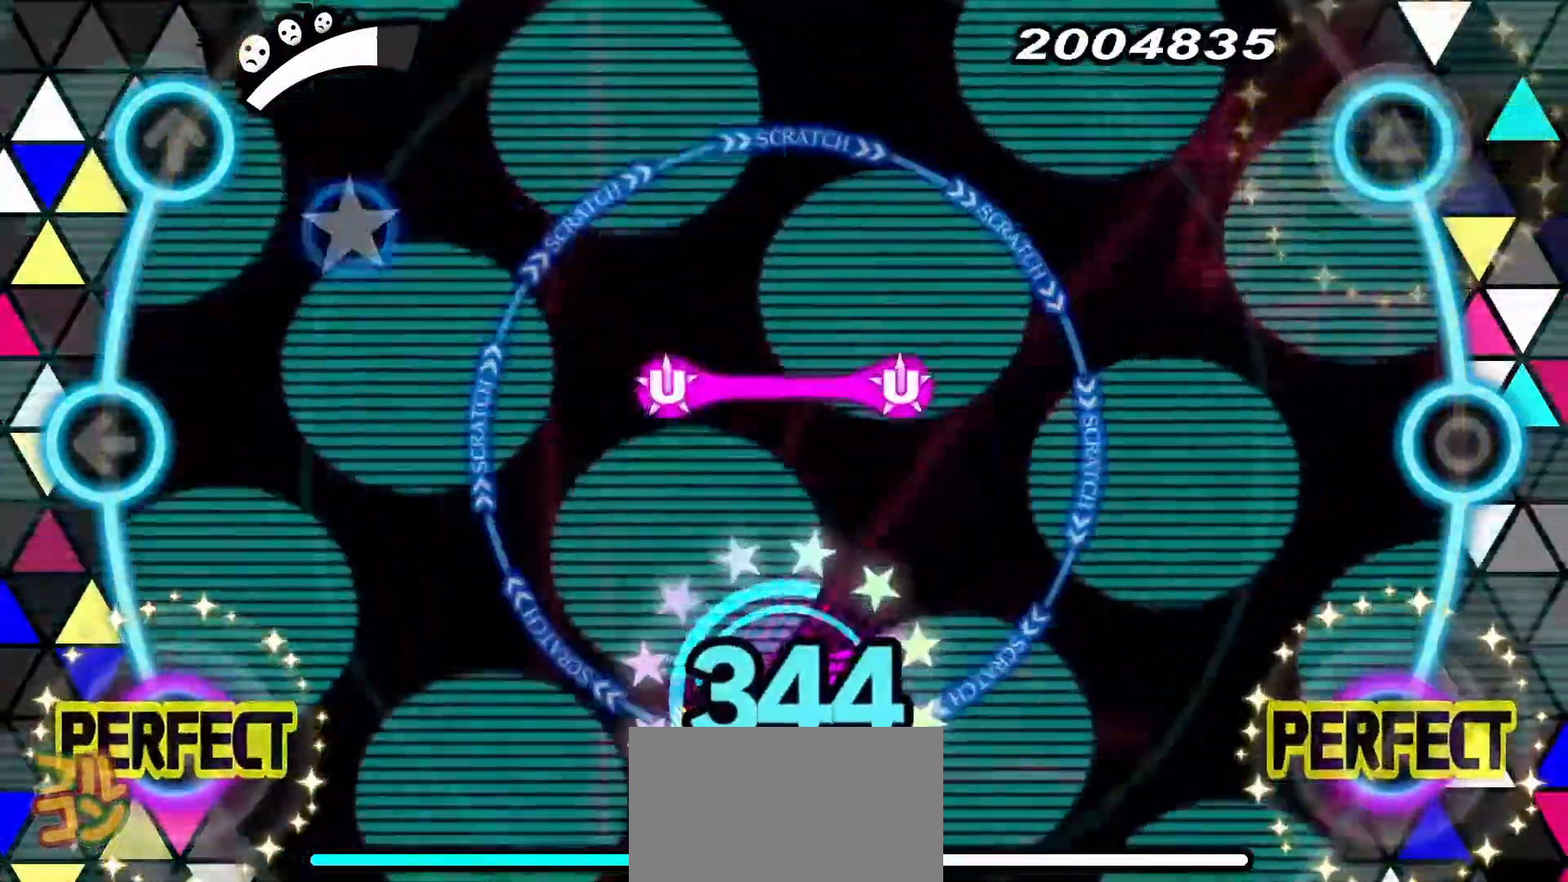
{"buttons": [], "events": [[284, "DPAD_UP", "down"], [400, "DPAD_UP", "up"]]}
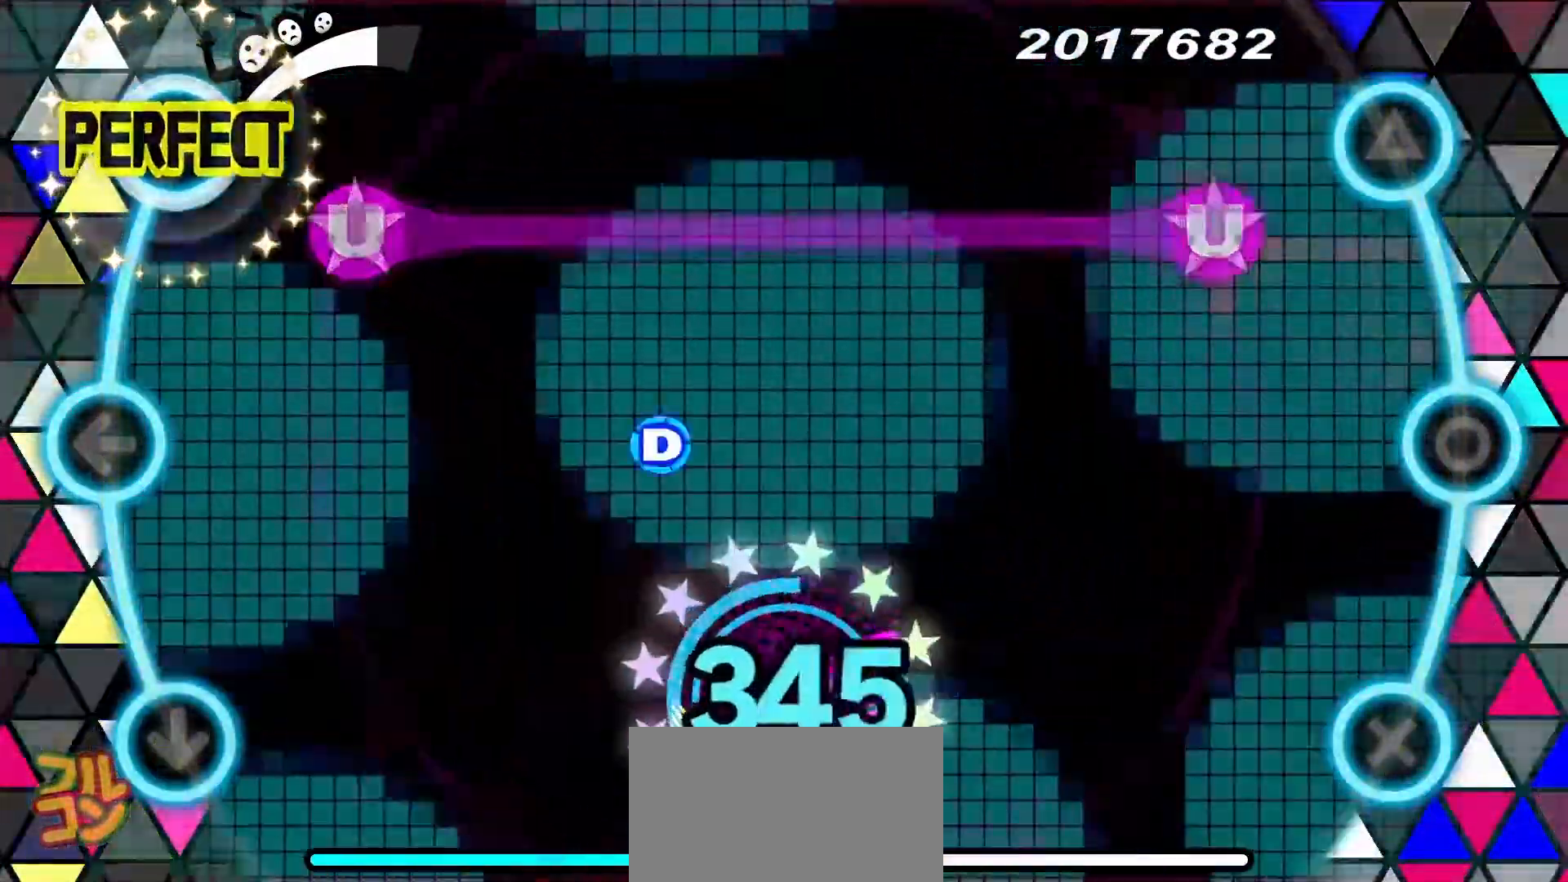
{"buttons": [], "events": [[34, "R1", "down"], [134, "R1", "up"], [284, "TRIANGLE", "down"], [301, "DPAD_UP", "down"], [401, "TRIANGLE", "up"], [417, "DPAD_UP", "up"]]}
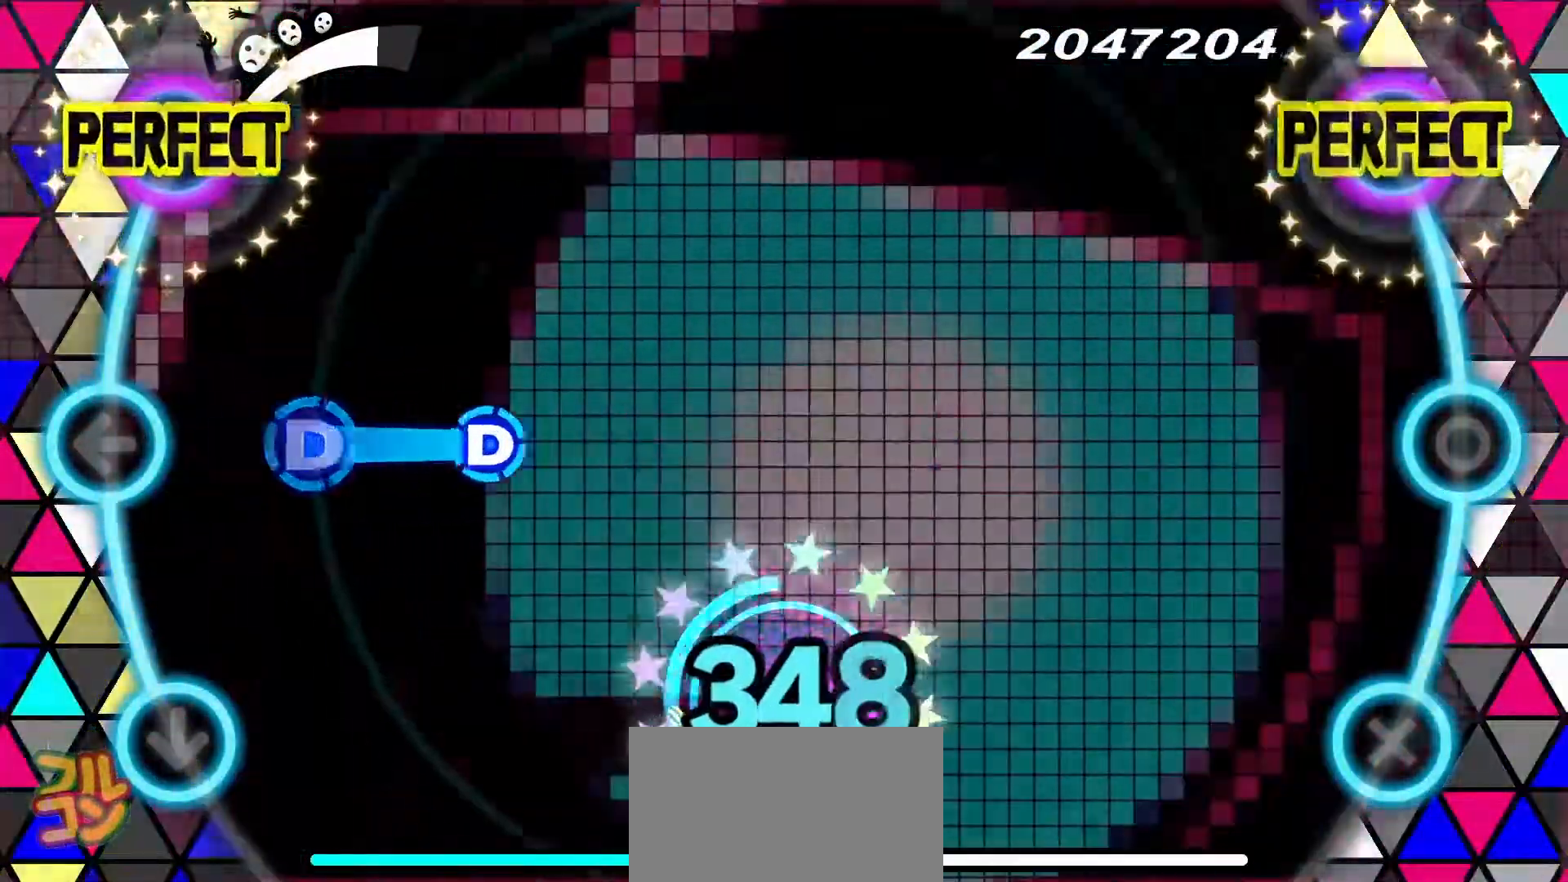
{"buttons": [], "events": [[300, "DPAD_LEFT", "down"], [417, "DPAD_LEFT", "up"]]}
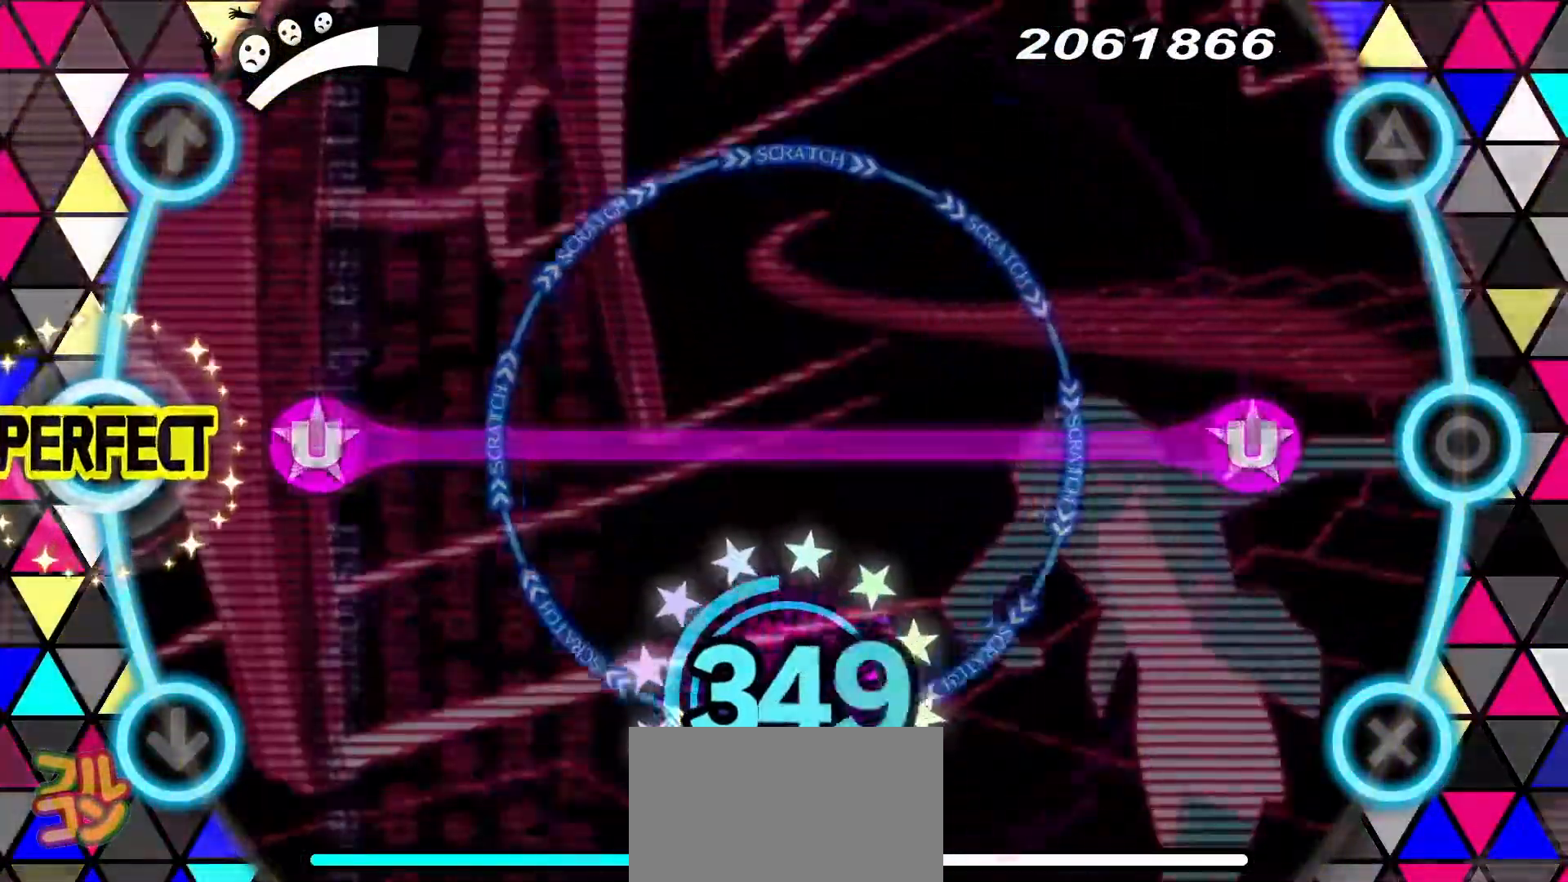
{"buttons": [], "events": [[67, "DPAD_LEFT", "down"], [201, "DPAD_LEFT", "up"], [301, "CIRCLE", "down"], [317, "DPAD_LEFT", "down"], [401, "CIRCLE", "up"], [417, "DPAD_LEFT", "up"]]}
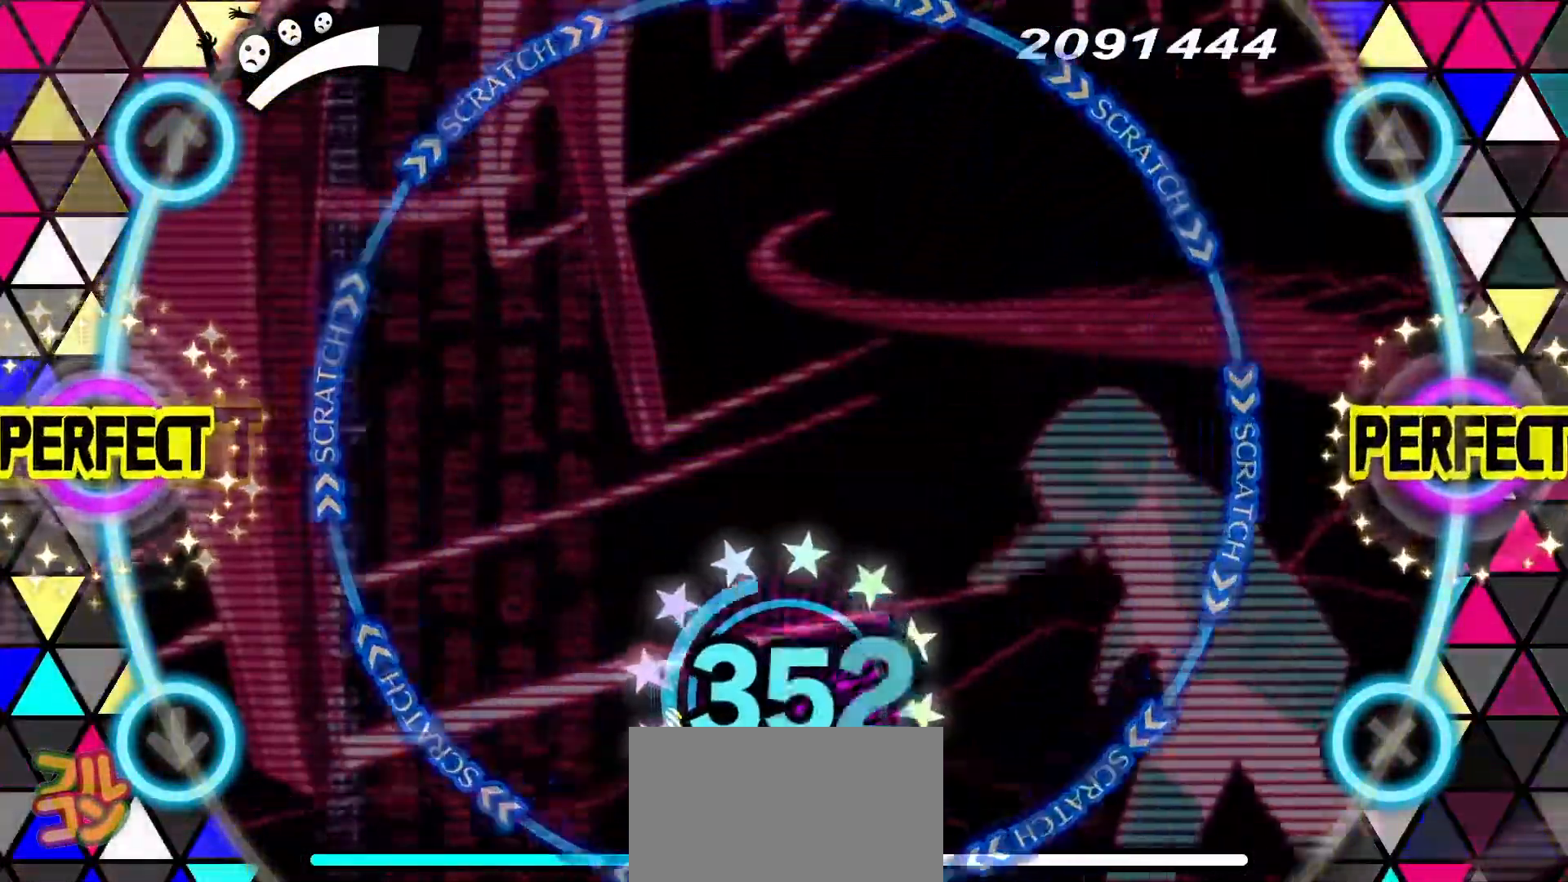
{"buttons": [], "events": [[50, "R1", "down"], [167, "R1", "up"], [317, "L1", "down"], [467, "L1", "up"]]}
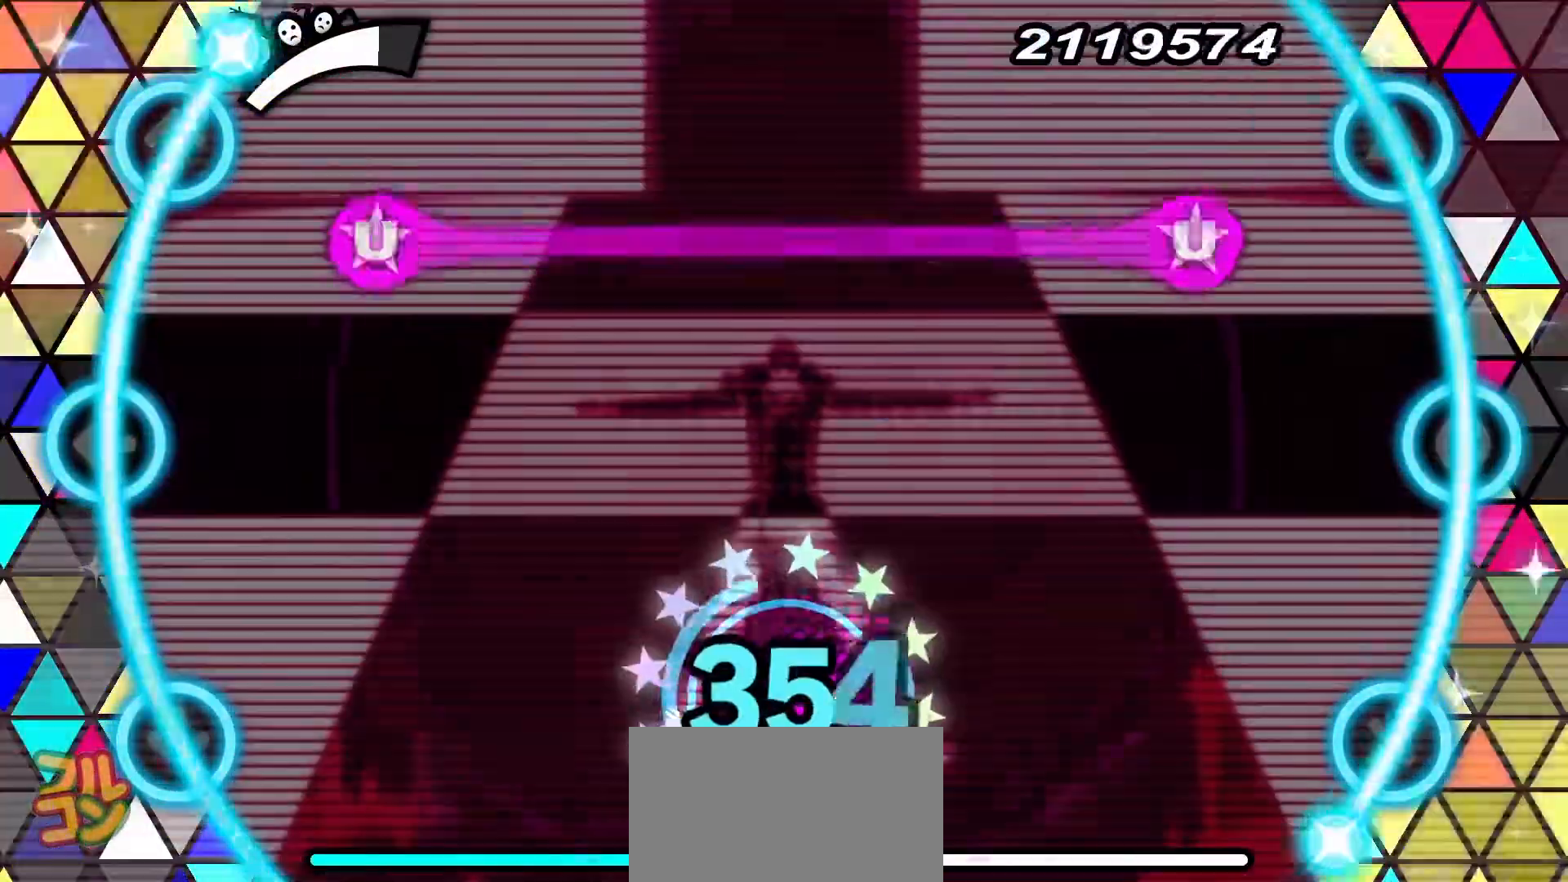
{"buttons": [], "events": [[334, "DPAD_UP", "down"], [334, "TRIANGLE", "down"], [401, "DPAD_UP", "up"], [401, "TRIANGLE", "up"]]}
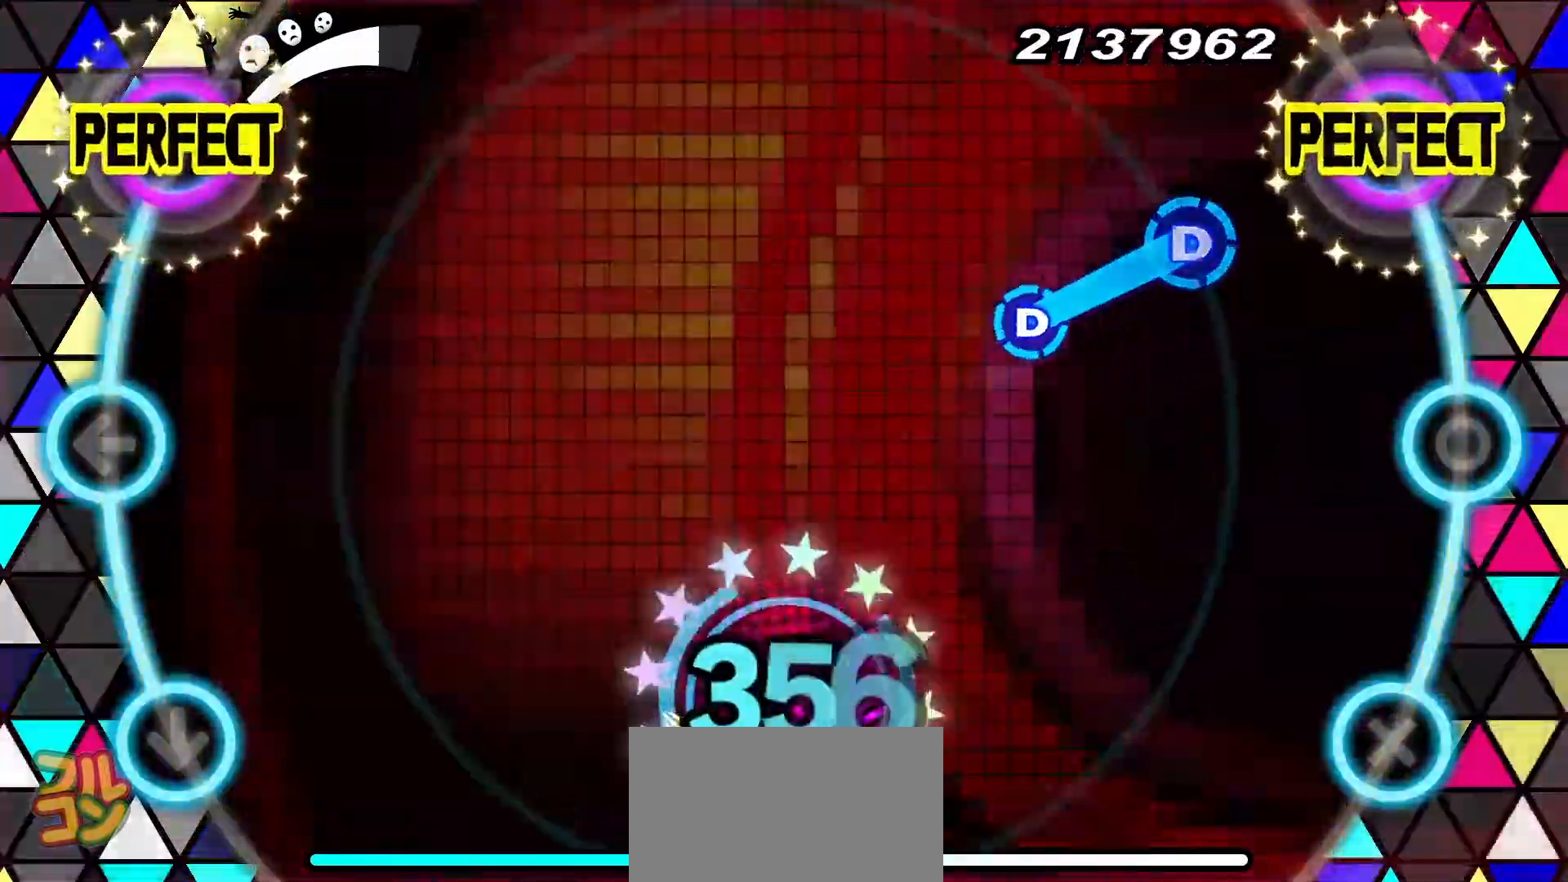
{"buttons": [], "events": [[350, "TRIANGLE", "down"], [434, "TRIANGLE", "up"]]}
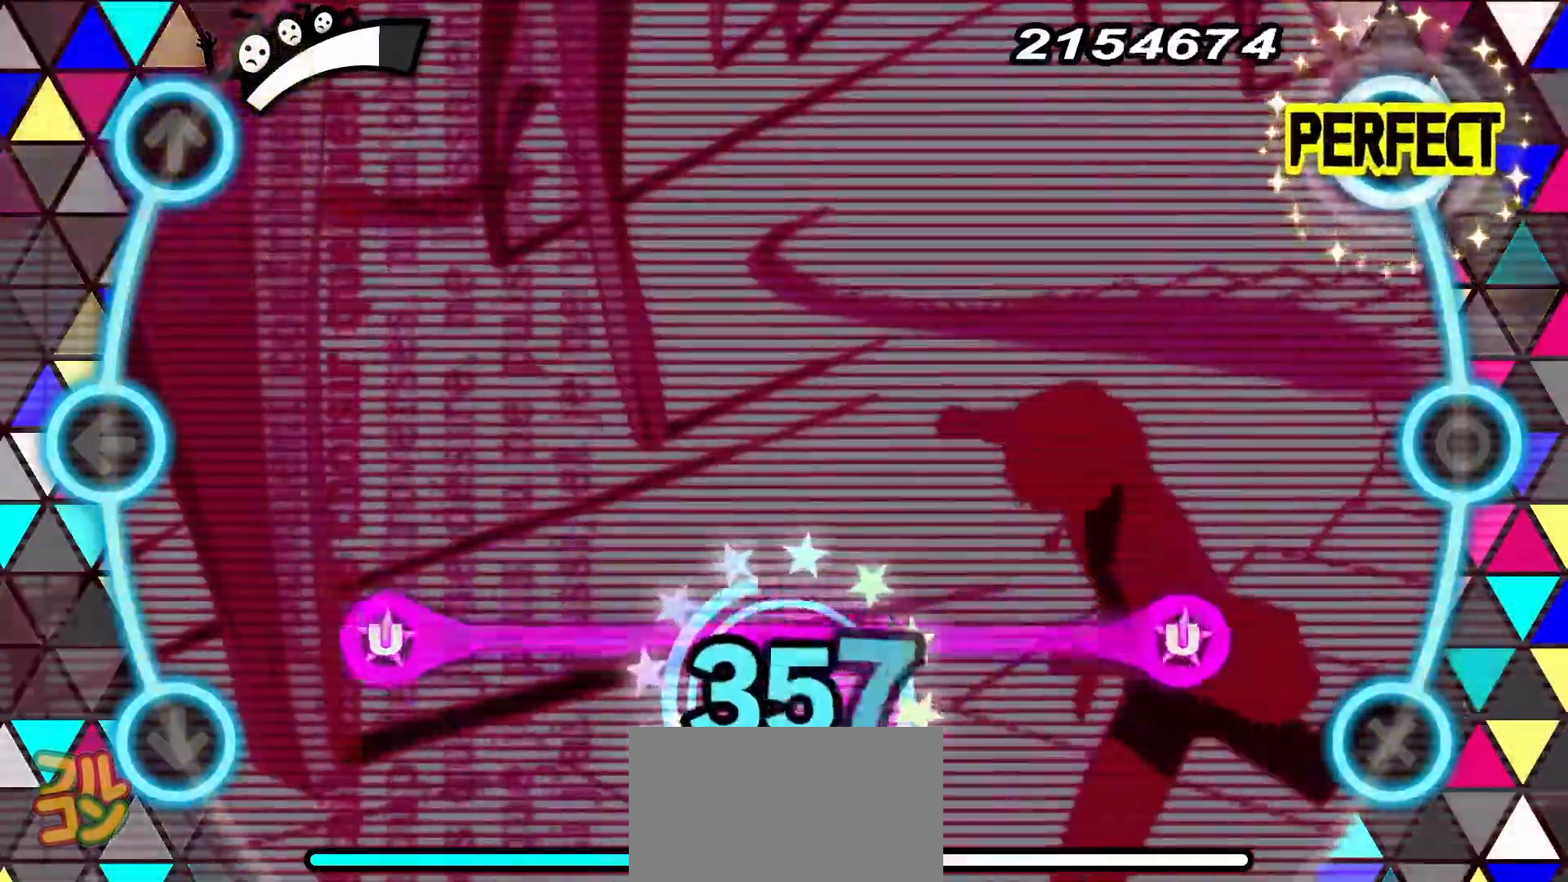
{"buttons": [], "events": [[67, "TRIANGLE", "down"], [184, "TRIANGLE", "up"], [334, "CROSS", "down"], [334, "DPAD_DOWN", "down"], [451, "CROSS", "up"], [468, "DPAD_DOWN", "up"]]}
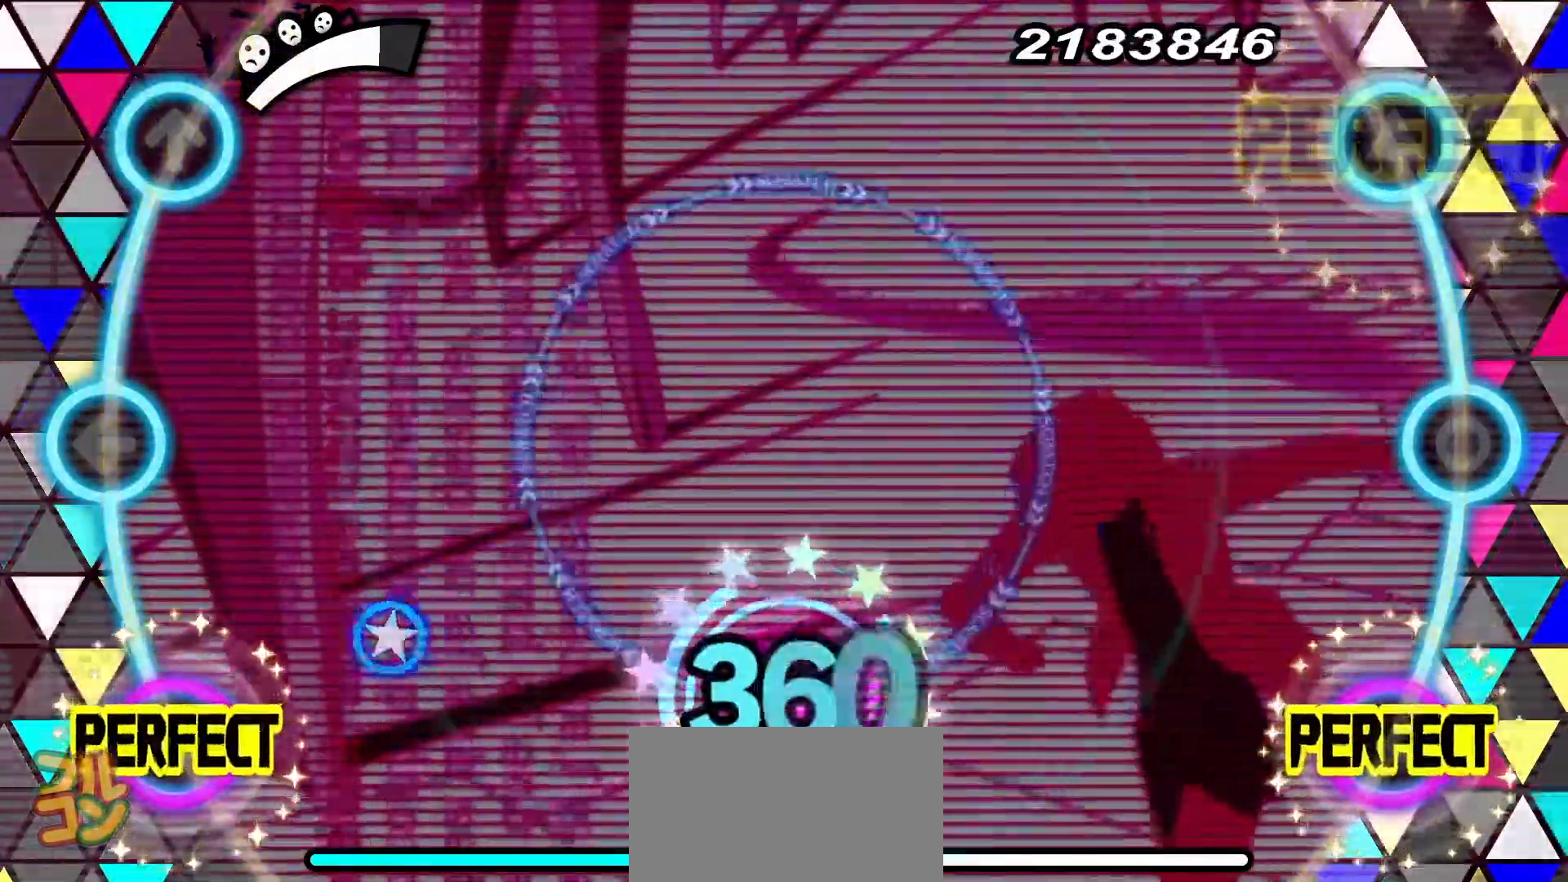
{"buttons": [], "events": [[350, "DPAD_DOWN", "down"], [467, "DPAD_DOWN", "up"]]}
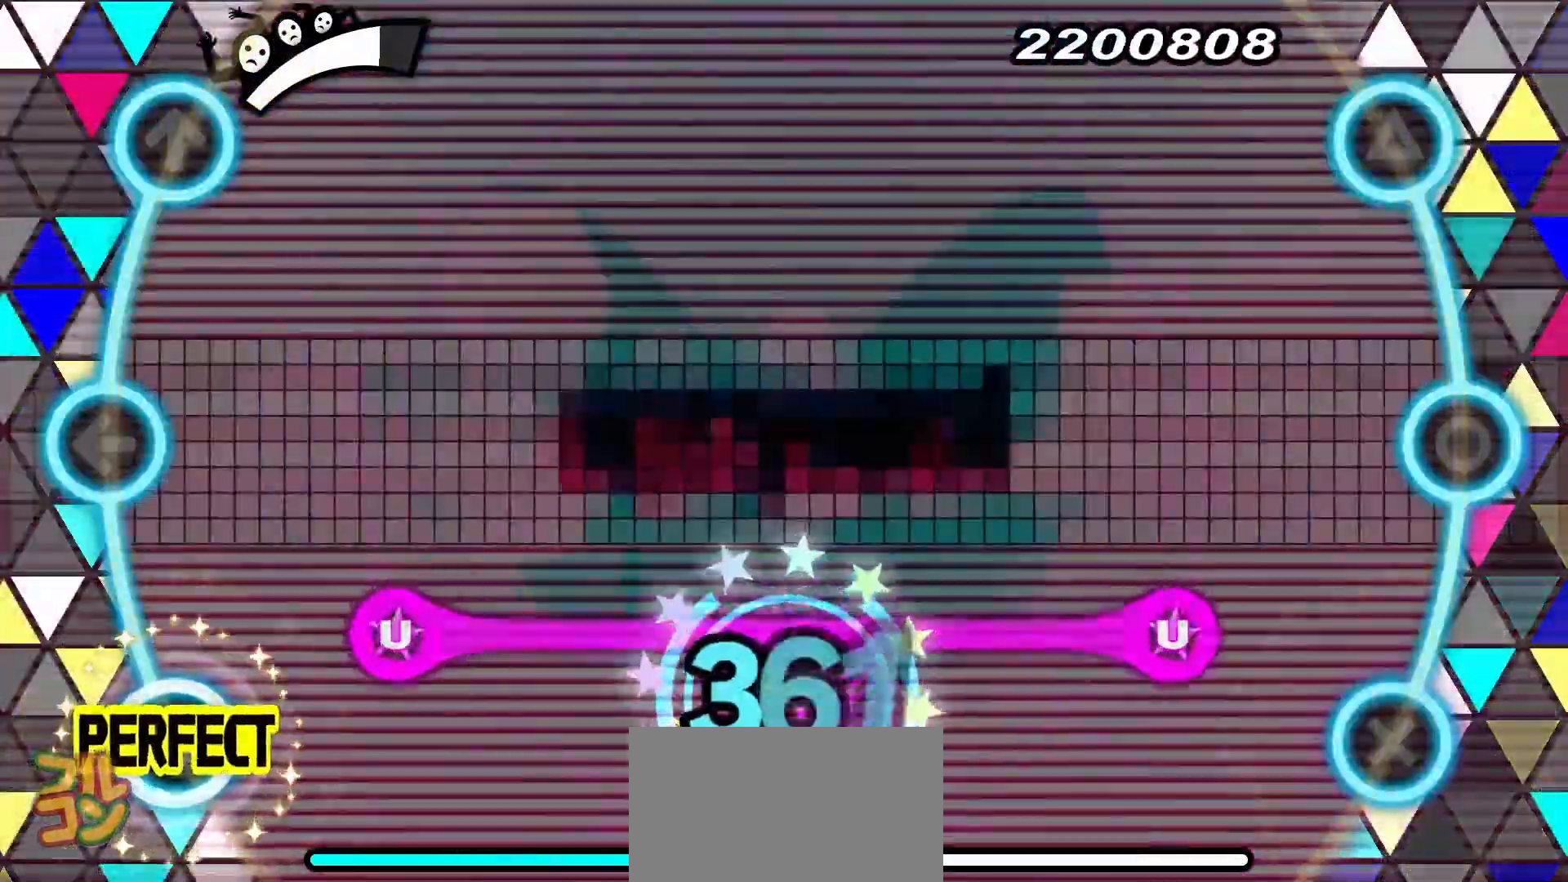
{"buttons": [], "events": [[117, "R1", "down"], [234, "R1", "up"], [367, "CROSS", "down"], [367, "DPAD_DOWN", "down"], [451, "CROSS", "up"], [468, "DPAD_DOWN", "up"]]}
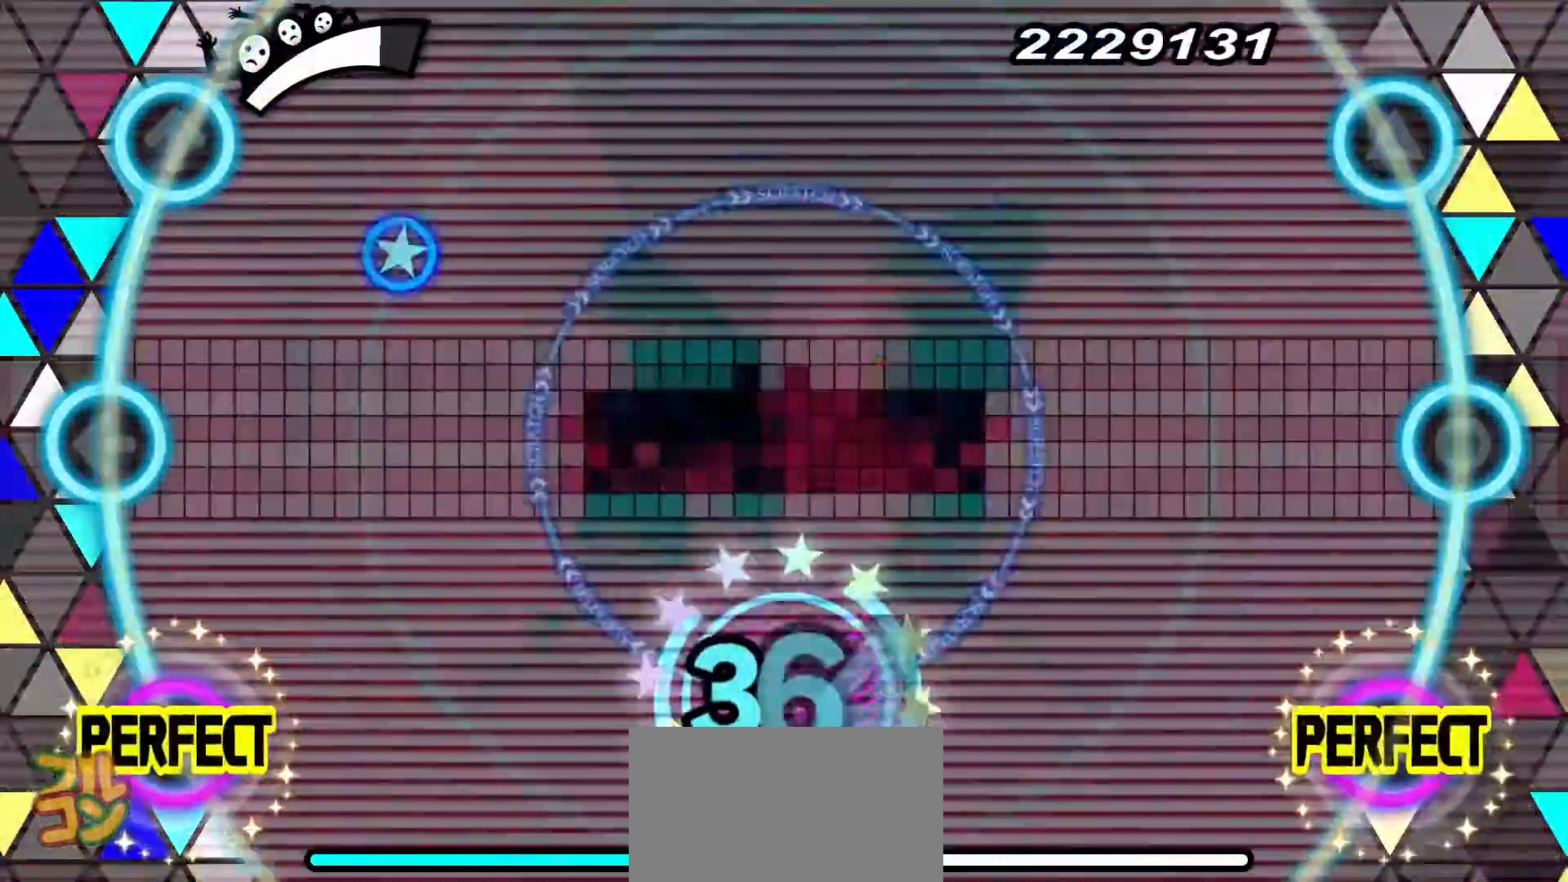
{"buttons": [], "events": [[367, "DPAD_UP", "down"], [500, "DPAD_UP", "up"]]}
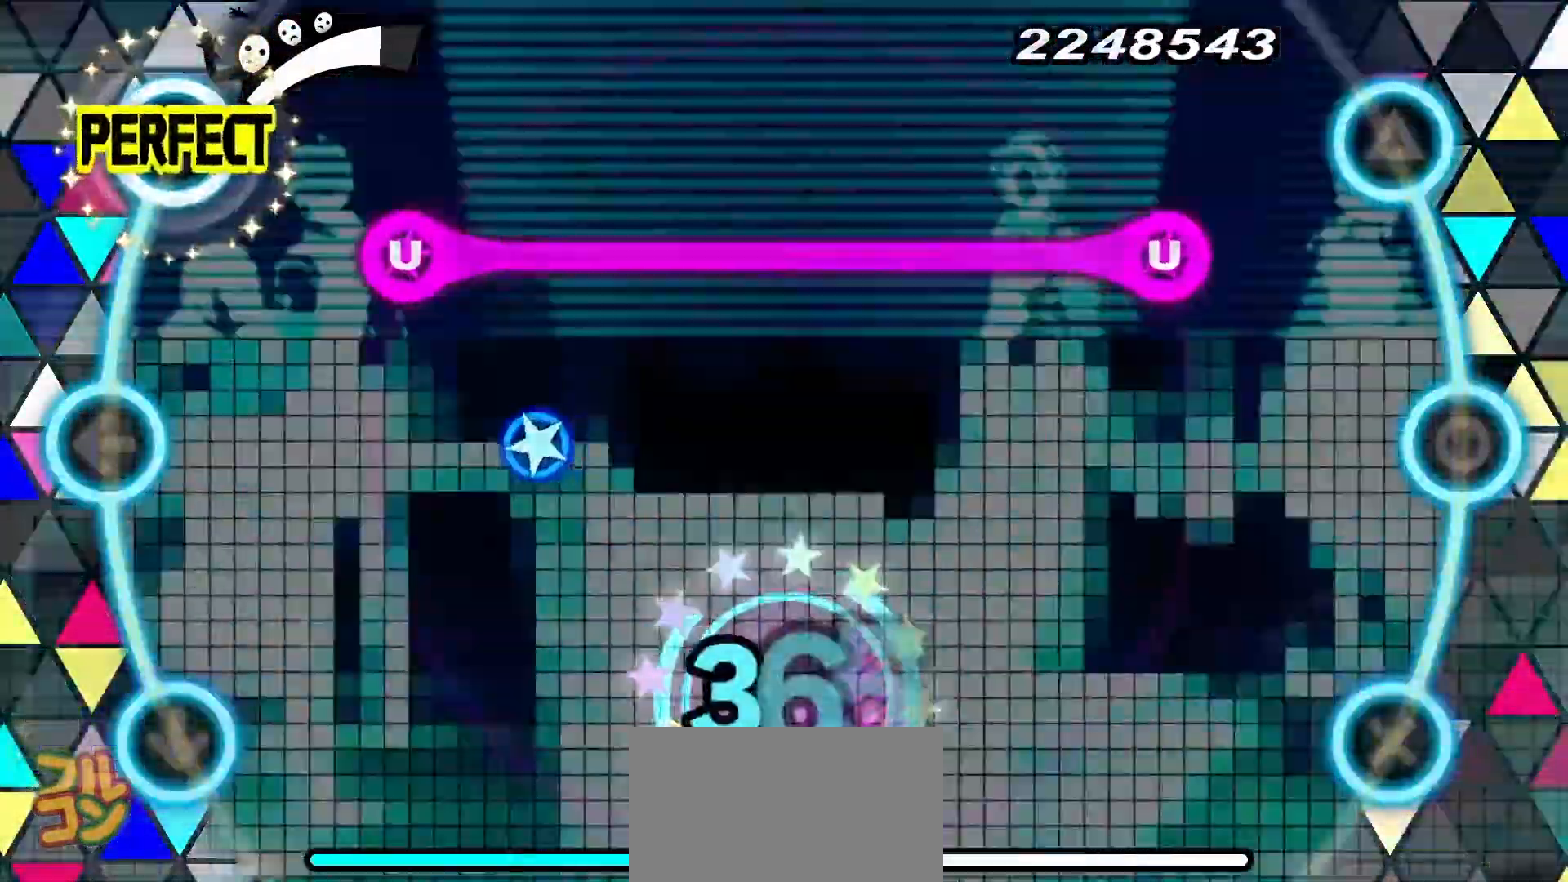
{"buttons": [], "events": [[117, "R1", "down"], [201, "R1", "up"], [384, "TRIANGLE", "down"], [401, "DPAD_UP", "down"], [501, "DPAD_UP", "up"], [501, "TRIANGLE", "up"]]}
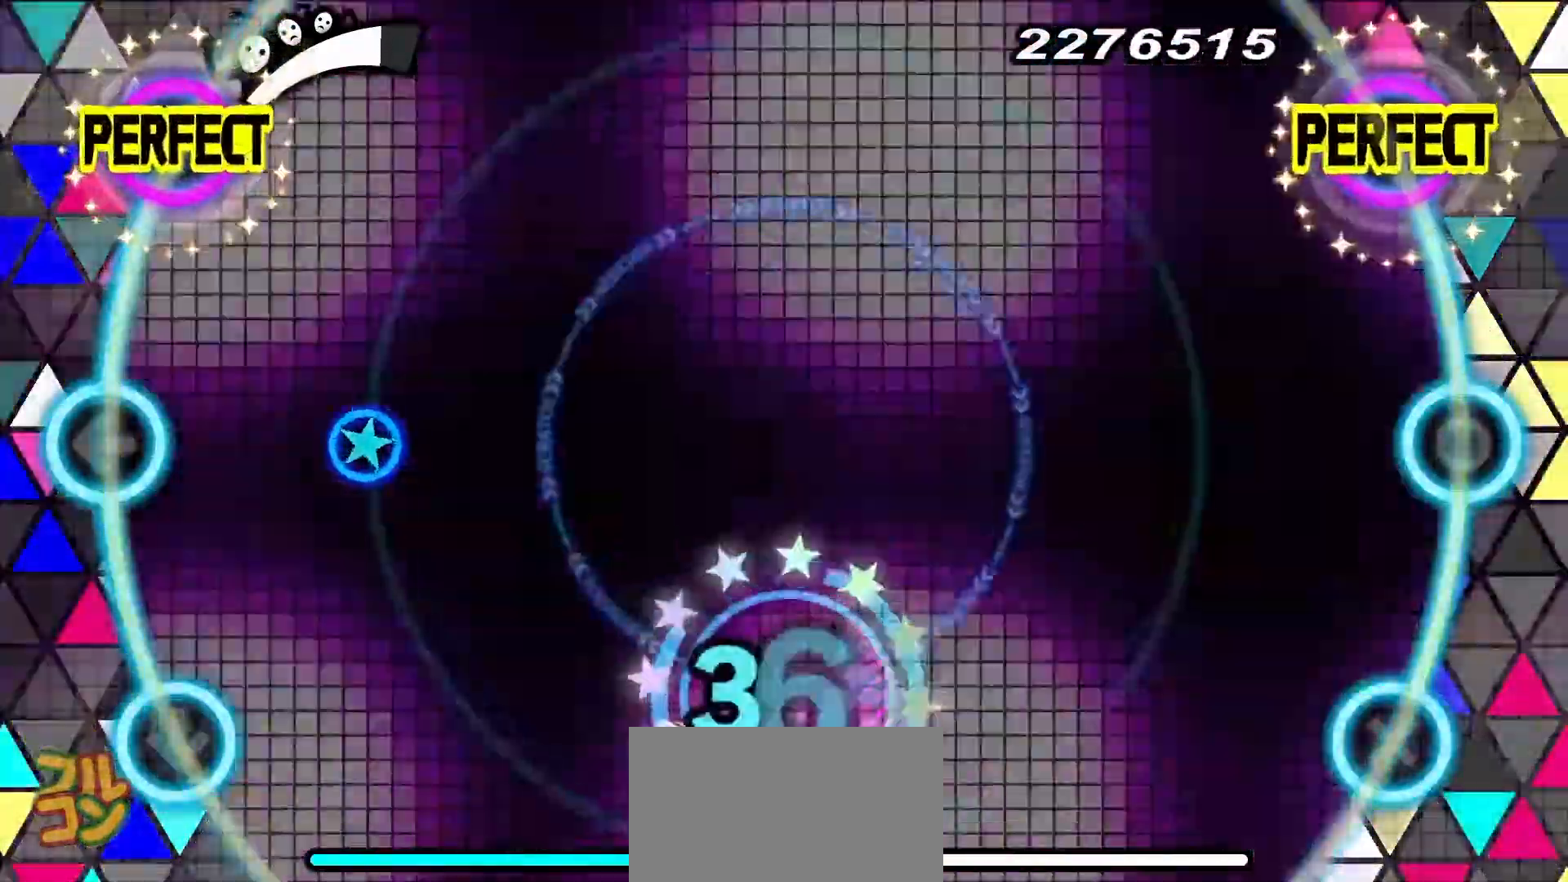
{"buttons": [], "events": [[117, "DPAD_LEFT", "down"], [217, "DPAD_LEFT", "up"], [367, "DPAD_LEFT", "down"], [500, "DPAD_LEFT", "up"]]}
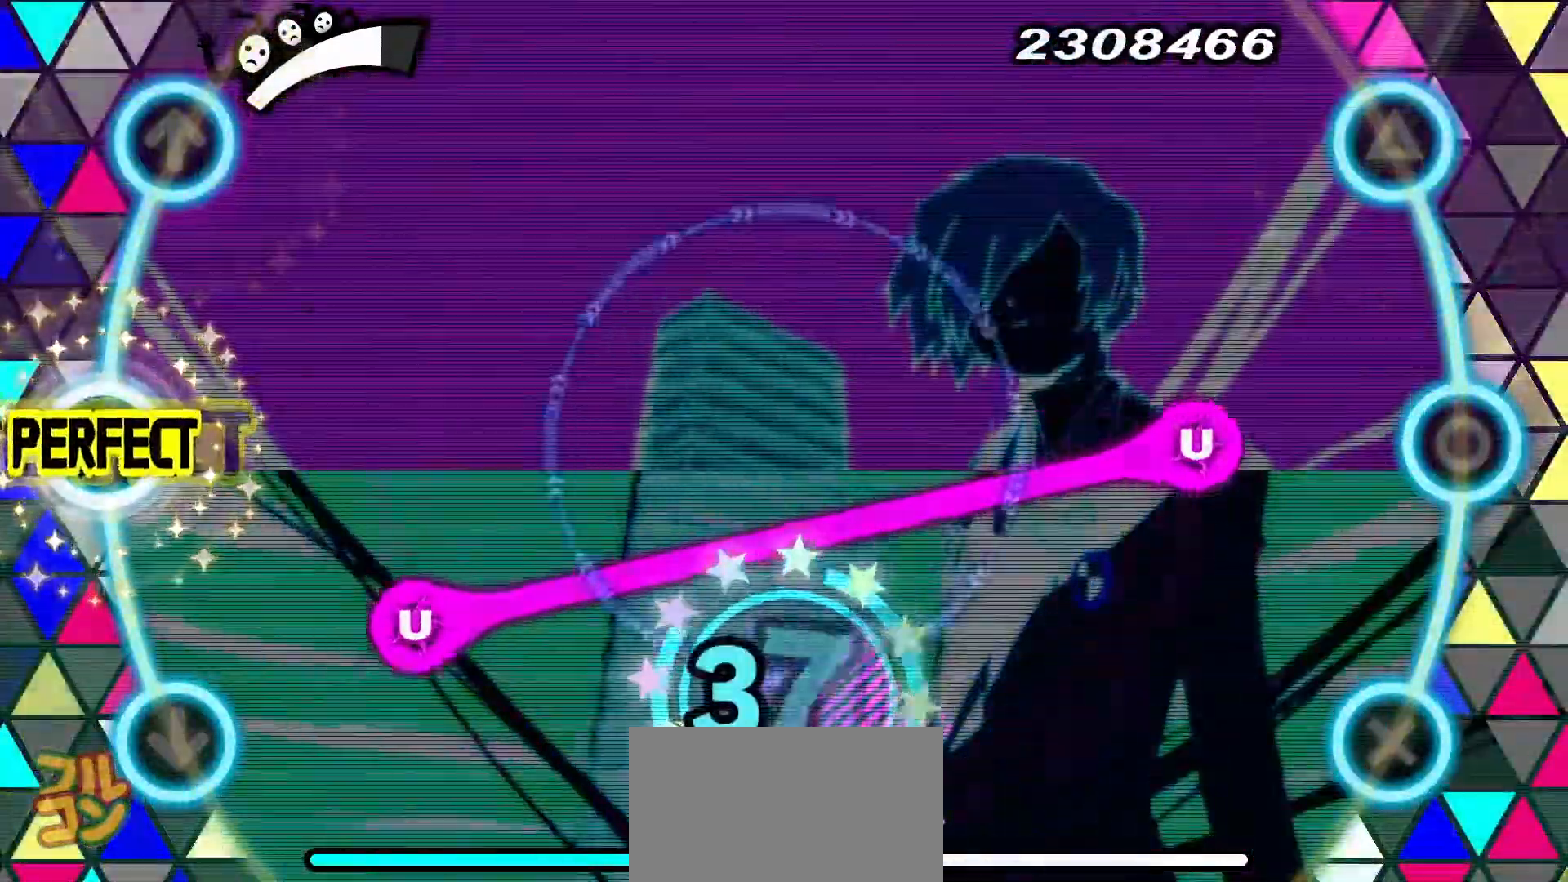
{"buttons": ["DPAD_DOWN"], "events": [[151, "R1", "down"], [217, "R1", "up"], [367, "CIRCLE", "down"], [367, "DPAD_DOWN", "down"], [501, "CIRCLE", "up"]]}
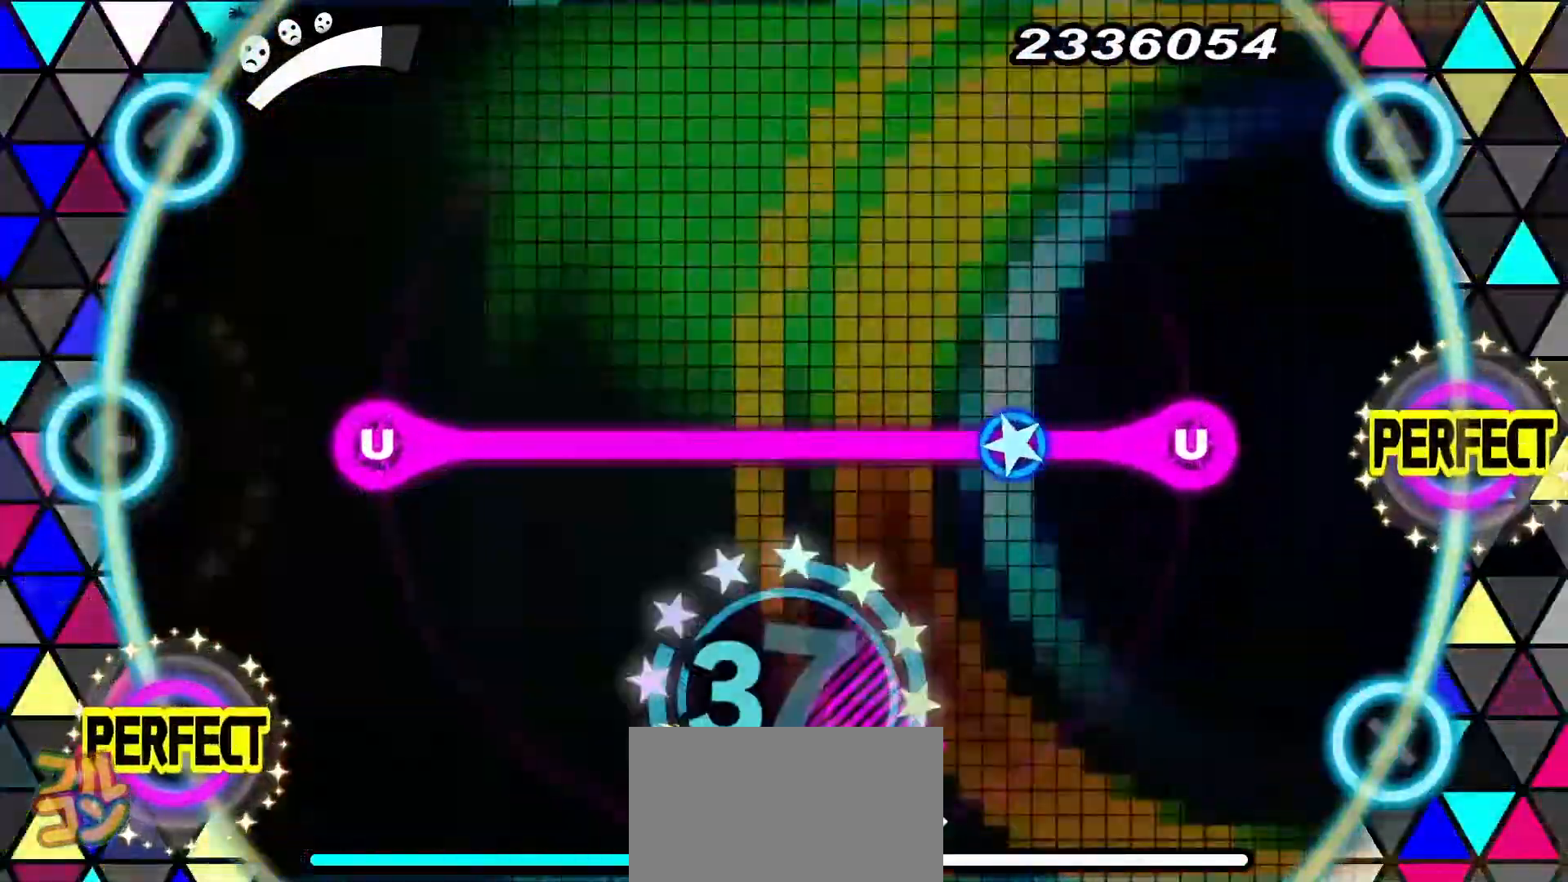
{"buttons": [], "events": [[17, "DPAD_DOWN", "up"], [150, "R1", "down"], [250, "R1", "up"], [384, "CIRCLE", "down"], [384, "DPAD_LEFT", "down"], [500, "CIRCLE", "up"], [500, "DPAD_LEFT", "up"]]}
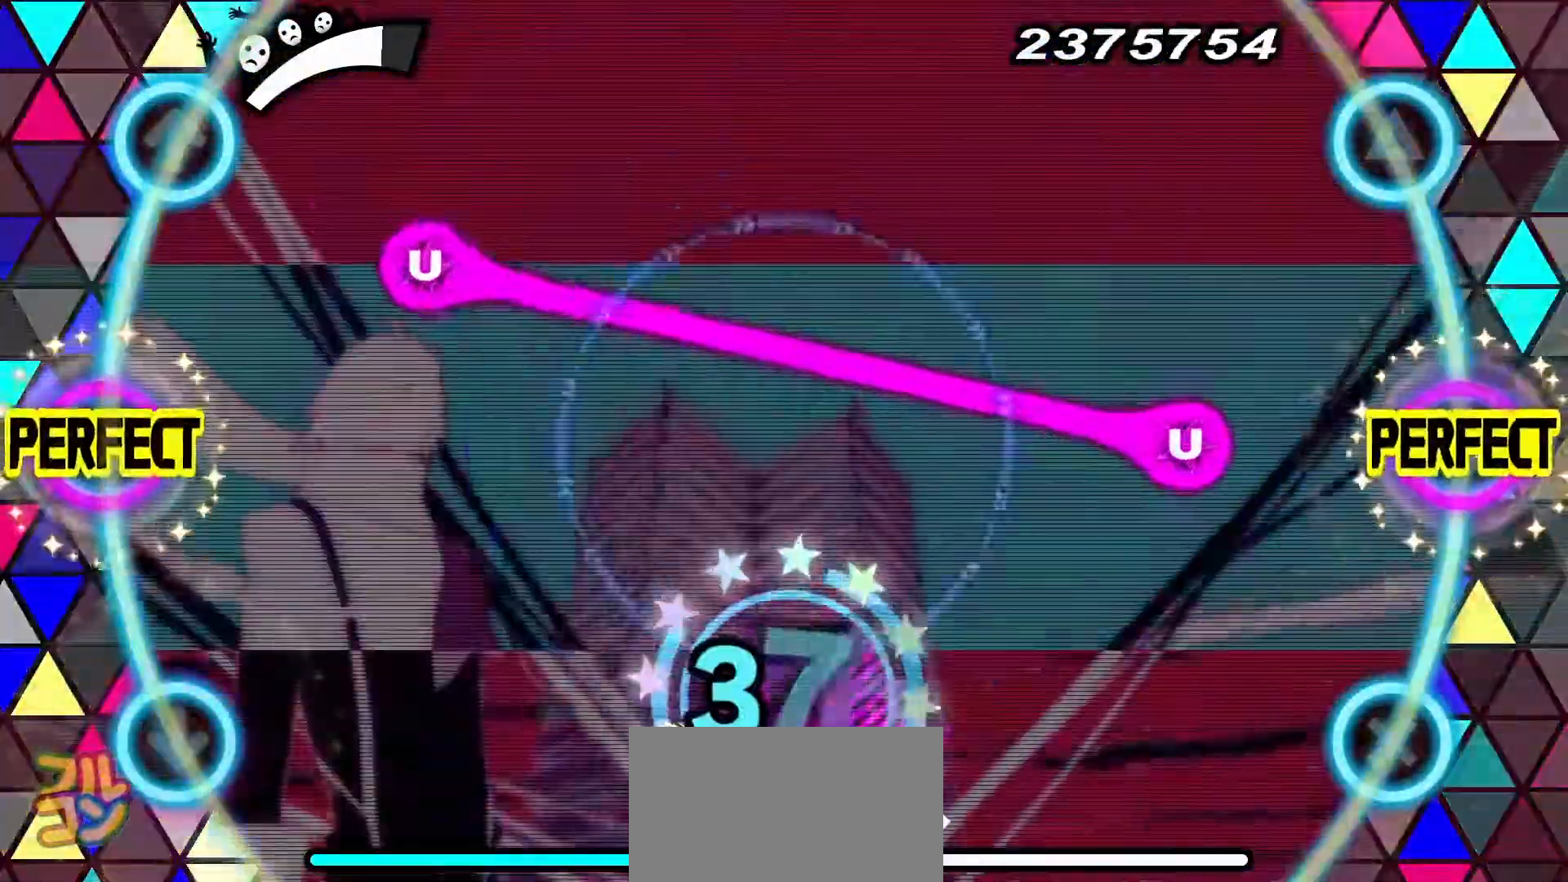
{"buttons": ["DPAD_UP"], "events": [[151, "CIRCLE", "down"], [234, "CIRCLE", "up"], [401, "CIRCLE", "down"], [401, "DPAD_UP", "down"], [484, "CIRCLE", "up"]]}